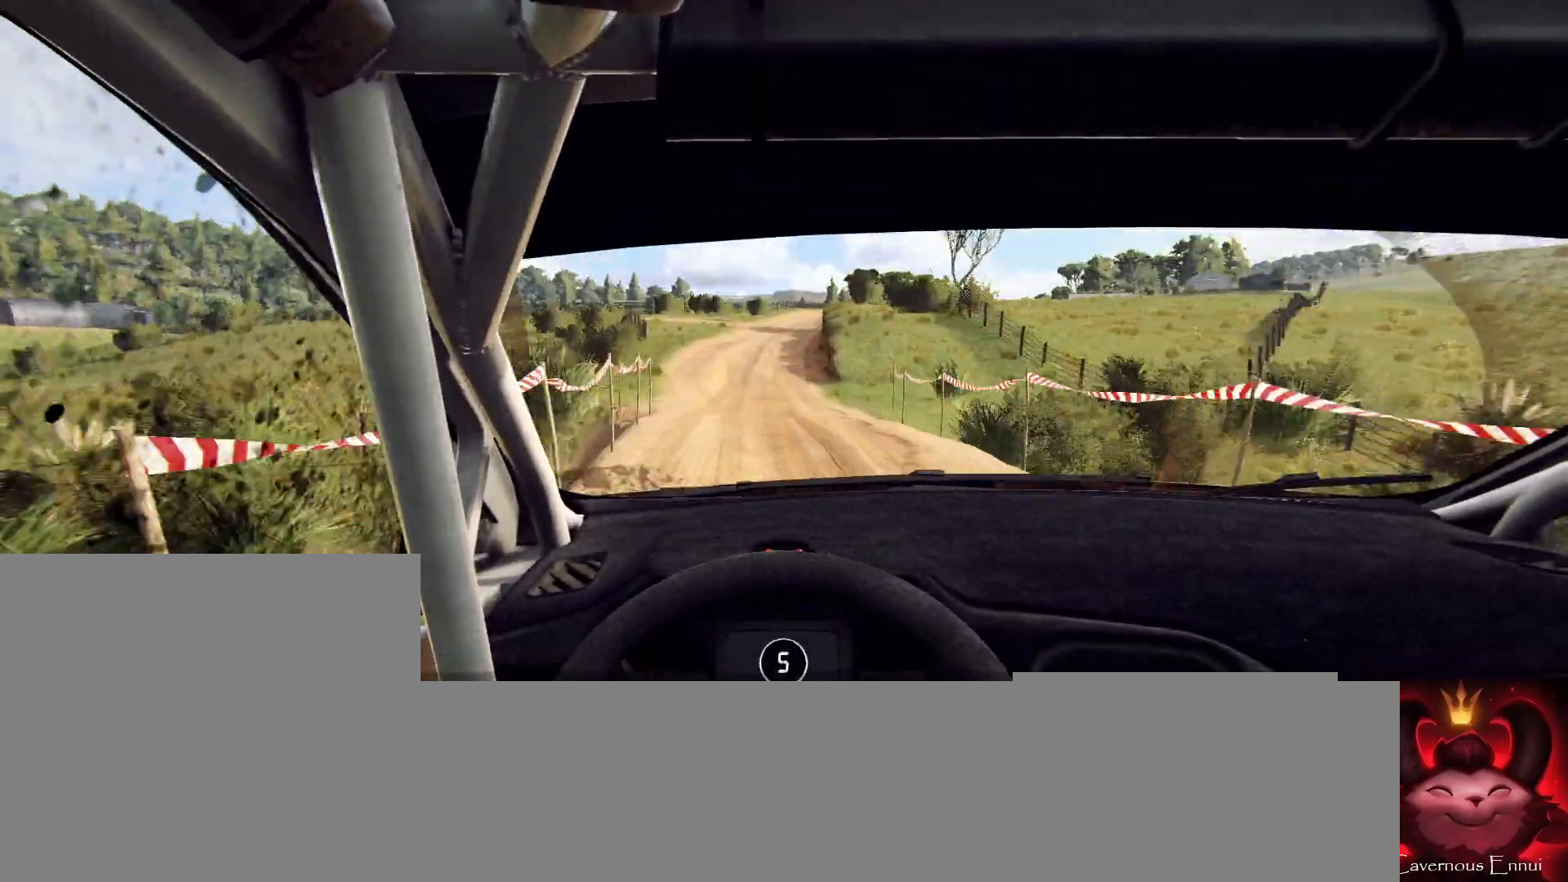
Gameplay with a controller (Xbox layout); each line is a JSON object with the inputs held at the frame after it. "events" lists button and stick changes between this image and that frame as [ms after this image, input, new state], when the widget could be followed in between.
{"buttons": [], "left_stick": "right", "right_stick": "up", "events": [[67, "right_stick", "center"], [167, "left_stick", "center"], [367, "right_stick", "up"], [433, "left_stick", "right"]]}
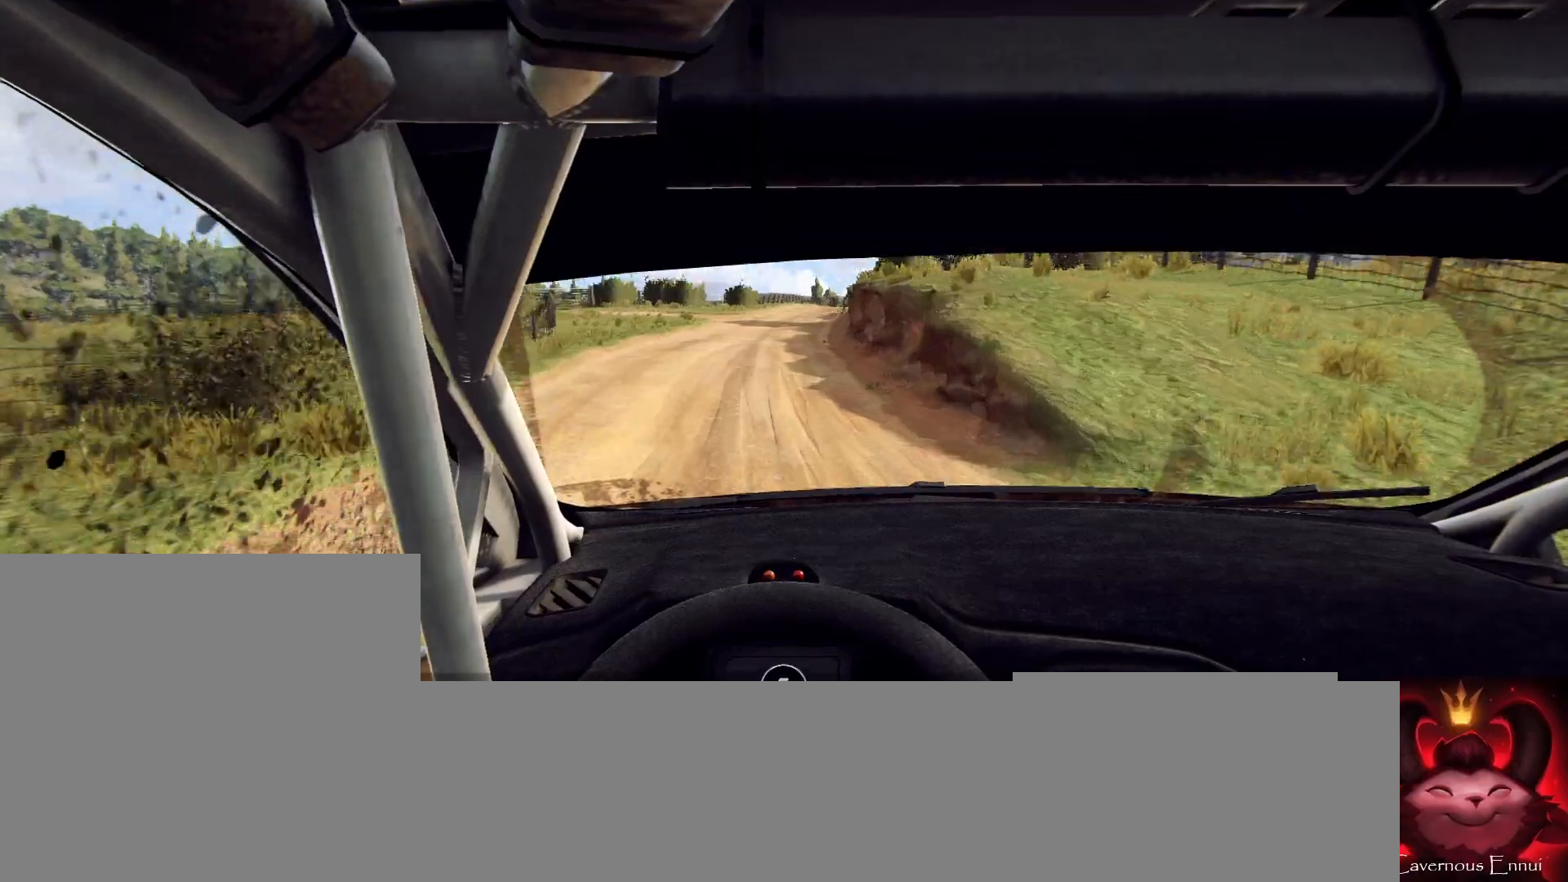
{"buttons": [], "left_stick": "center", "right_stick": "up", "events": [[200, "left_stick", "center"]]}
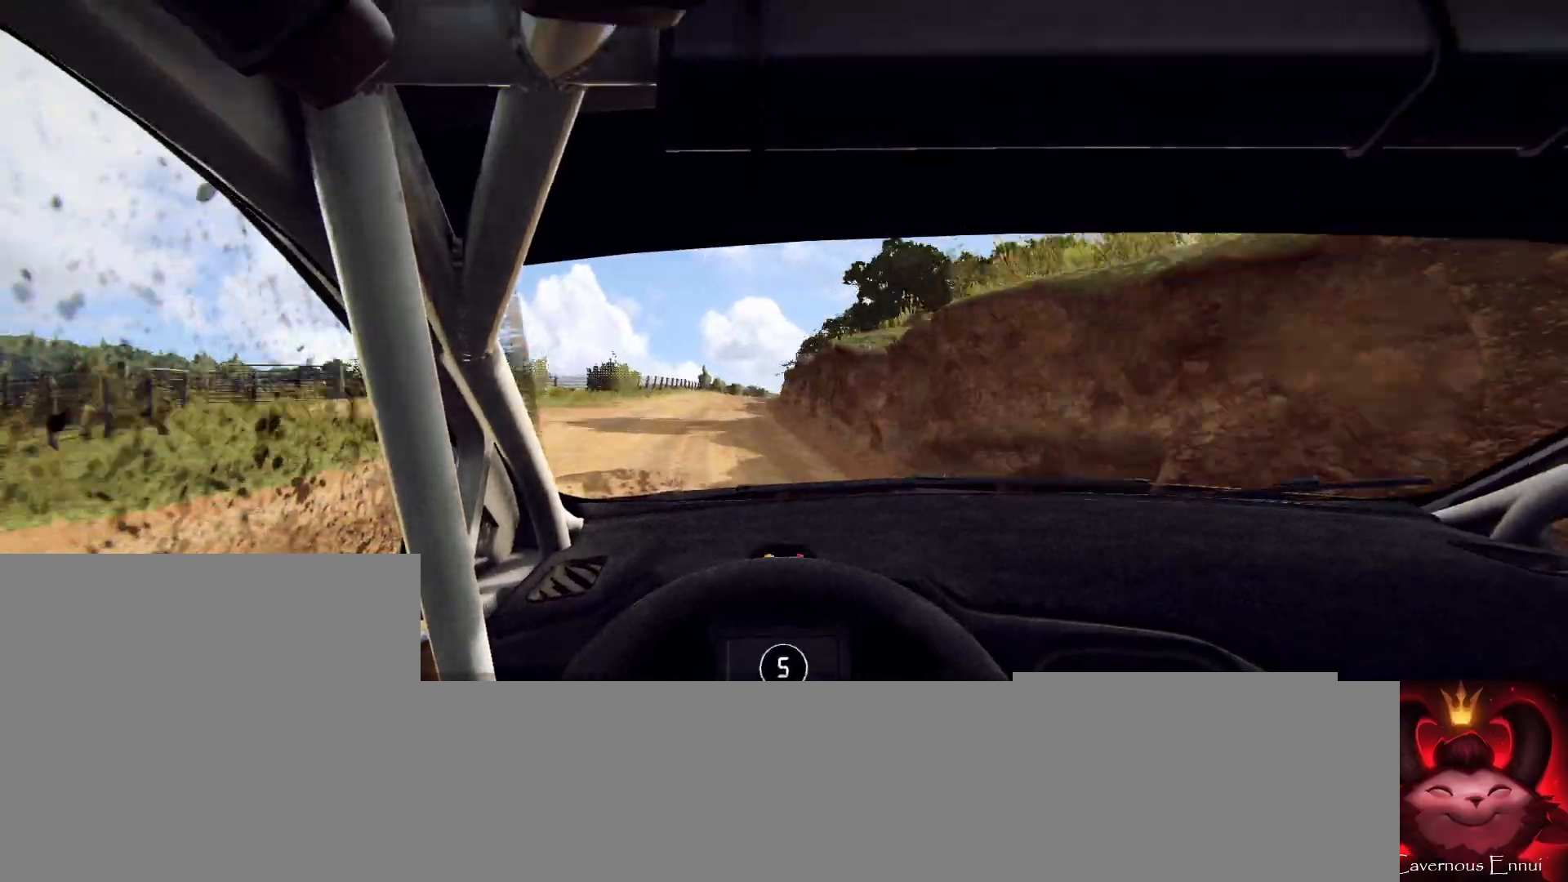
{"buttons": [], "left_stick": "center", "right_stick": "up", "events": [[33, "left_stick", "down-left"], [200, "right_stick", "center"], [233, "left_stick", "center"], [467, "right_stick", "up"]]}
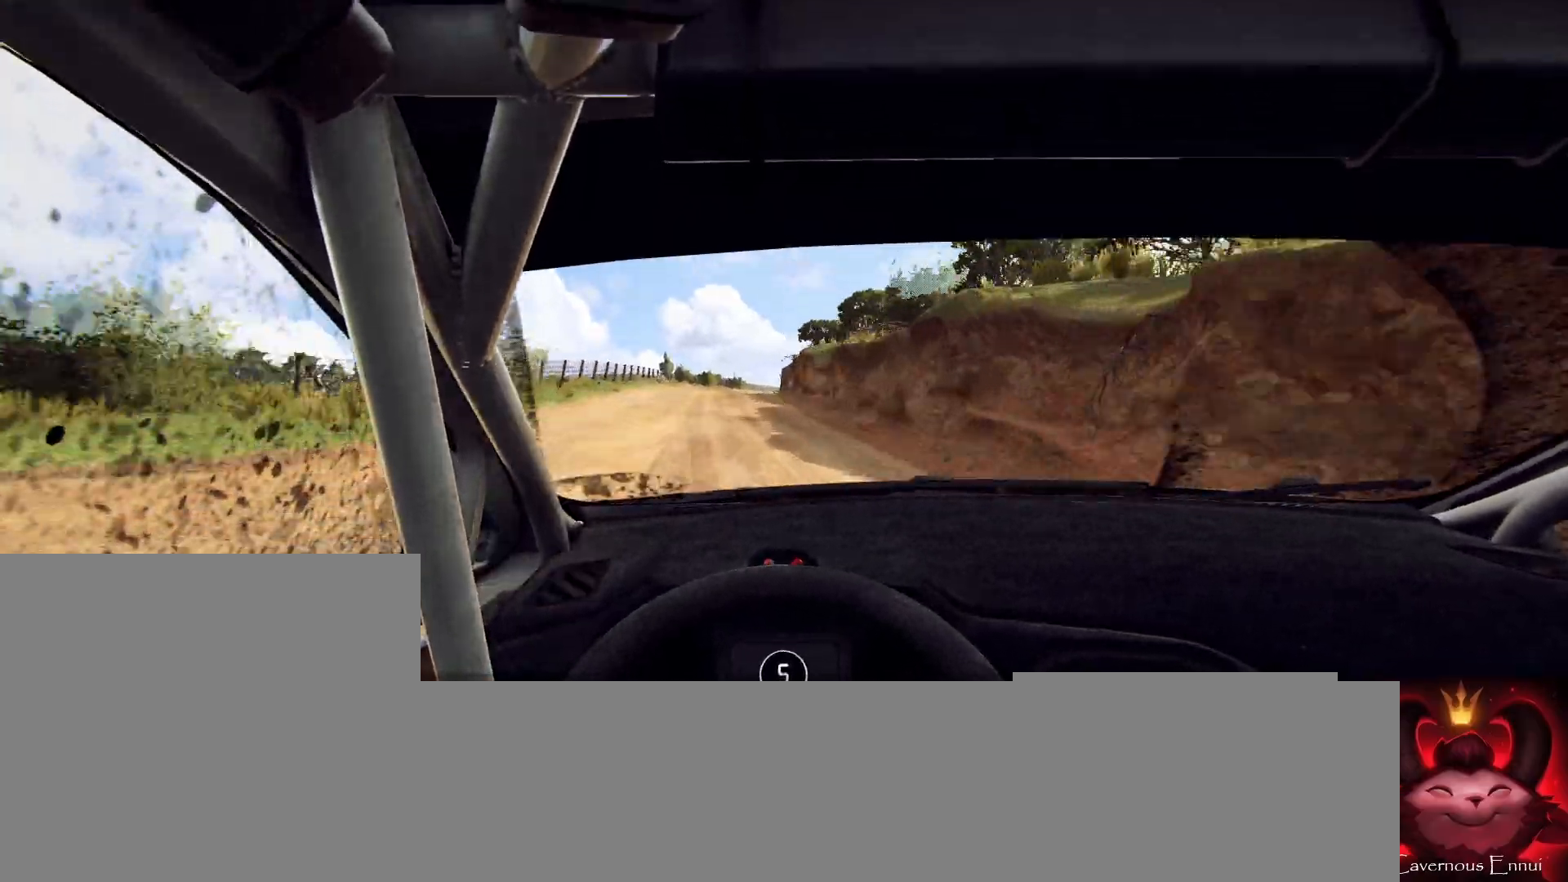
{"buttons": [], "left_stick": "center", "right_stick": "up", "events": [[133, "left_stick", "right"], [133, "right_stick", "center"], [300, "left_stick", "center"], [433, "right_stick", "up"]]}
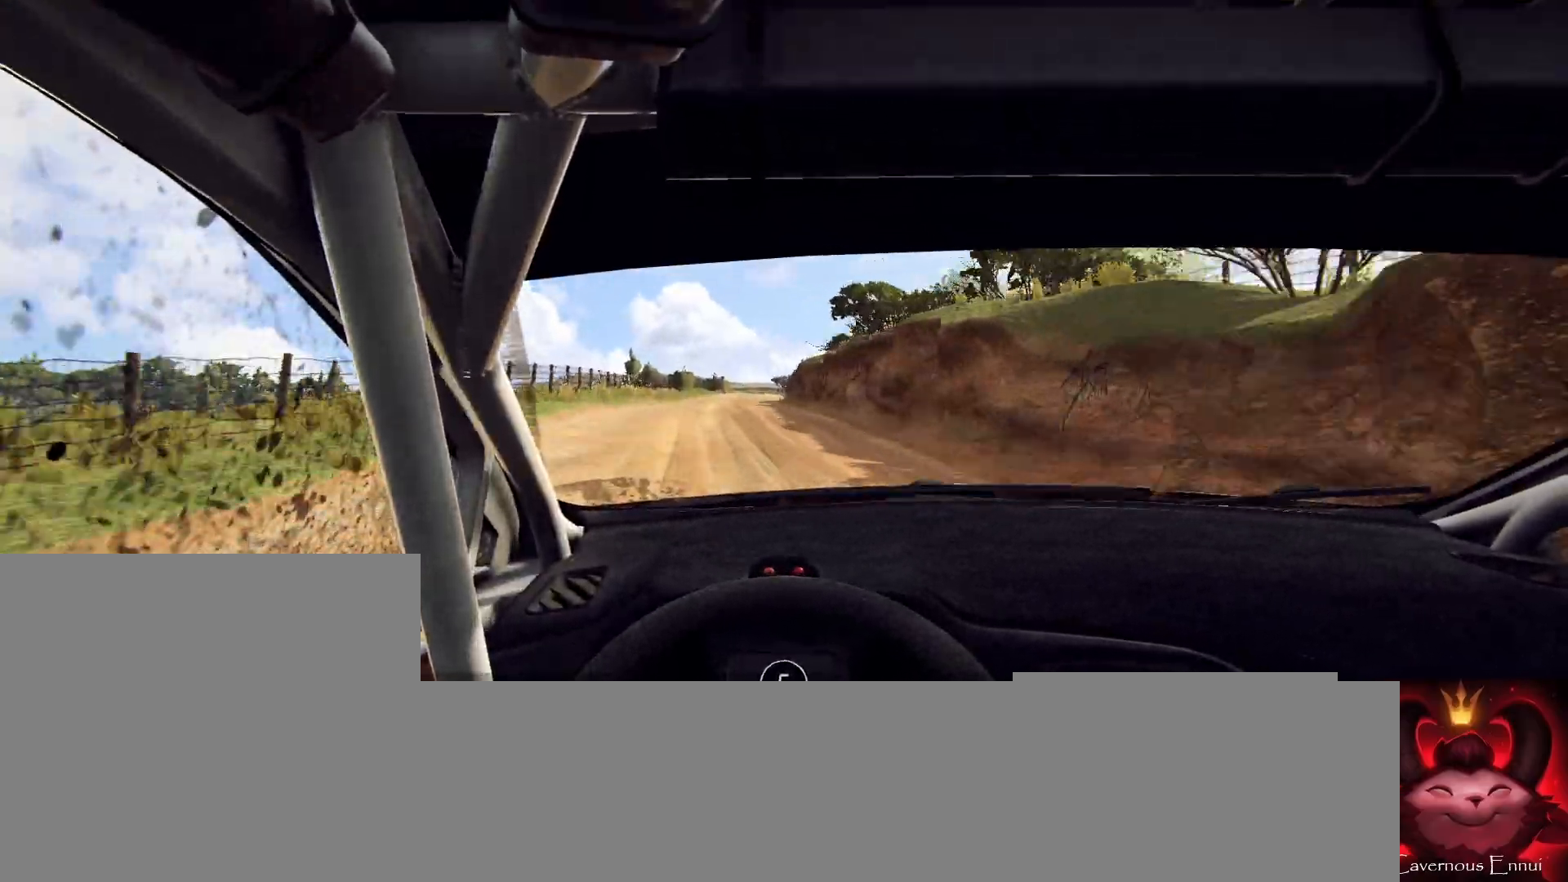
{"buttons": [], "left_stick": "center", "right_stick": "up", "events": [[267, "left_stick", "right"], [467, "left_stick", "center"]]}
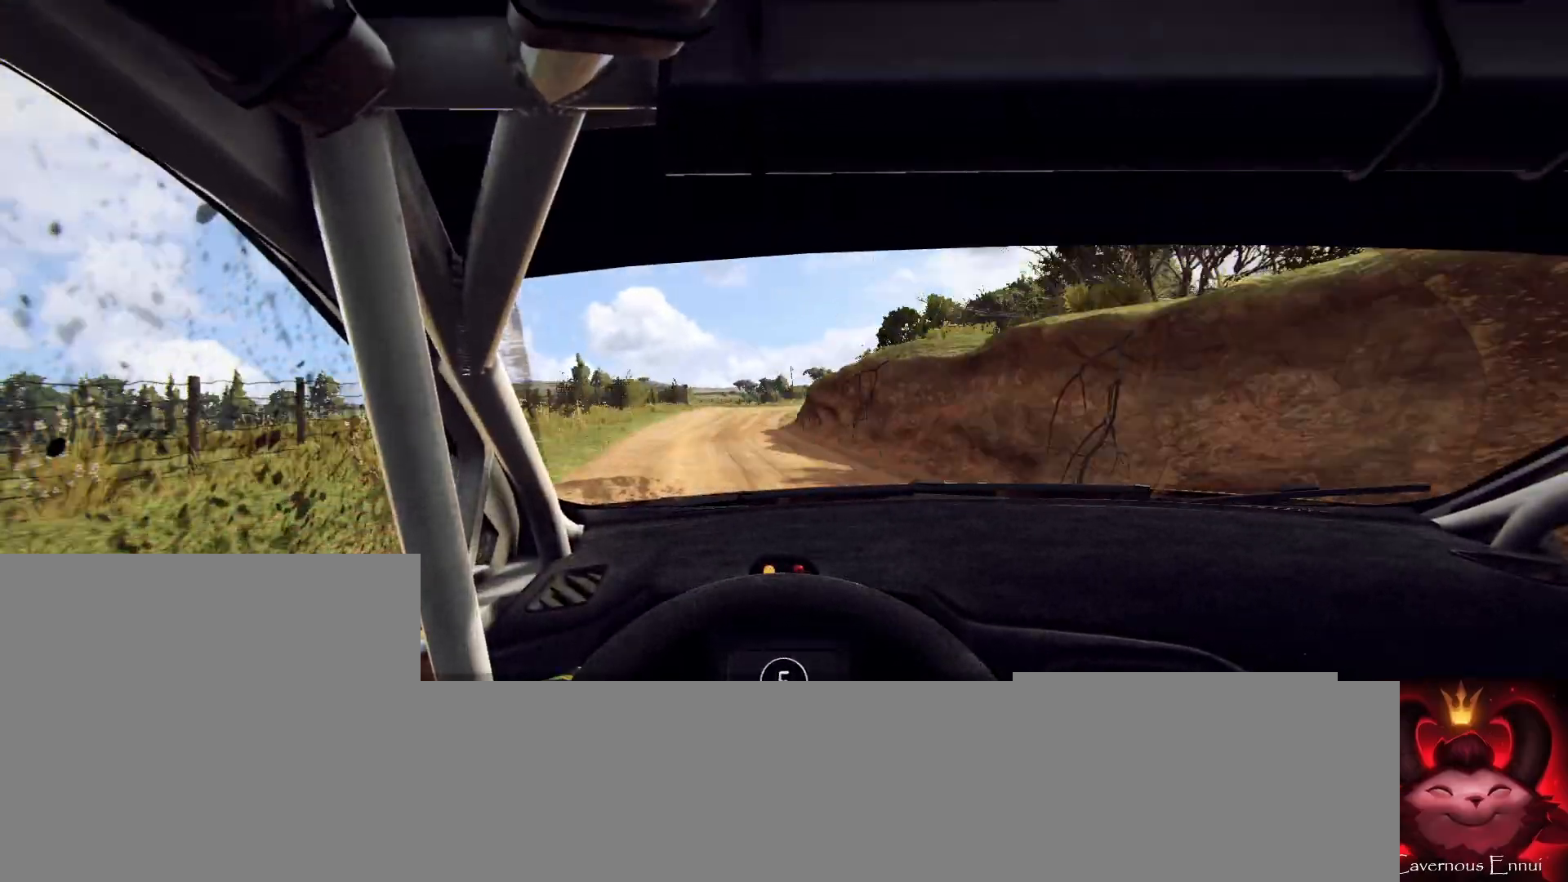
{"buttons": [], "left_stick": "center", "right_stick": "center", "events": [[133, "left_stick", "right"], [200, "right_stick", "center"], [467, "left_stick", "center"]]}
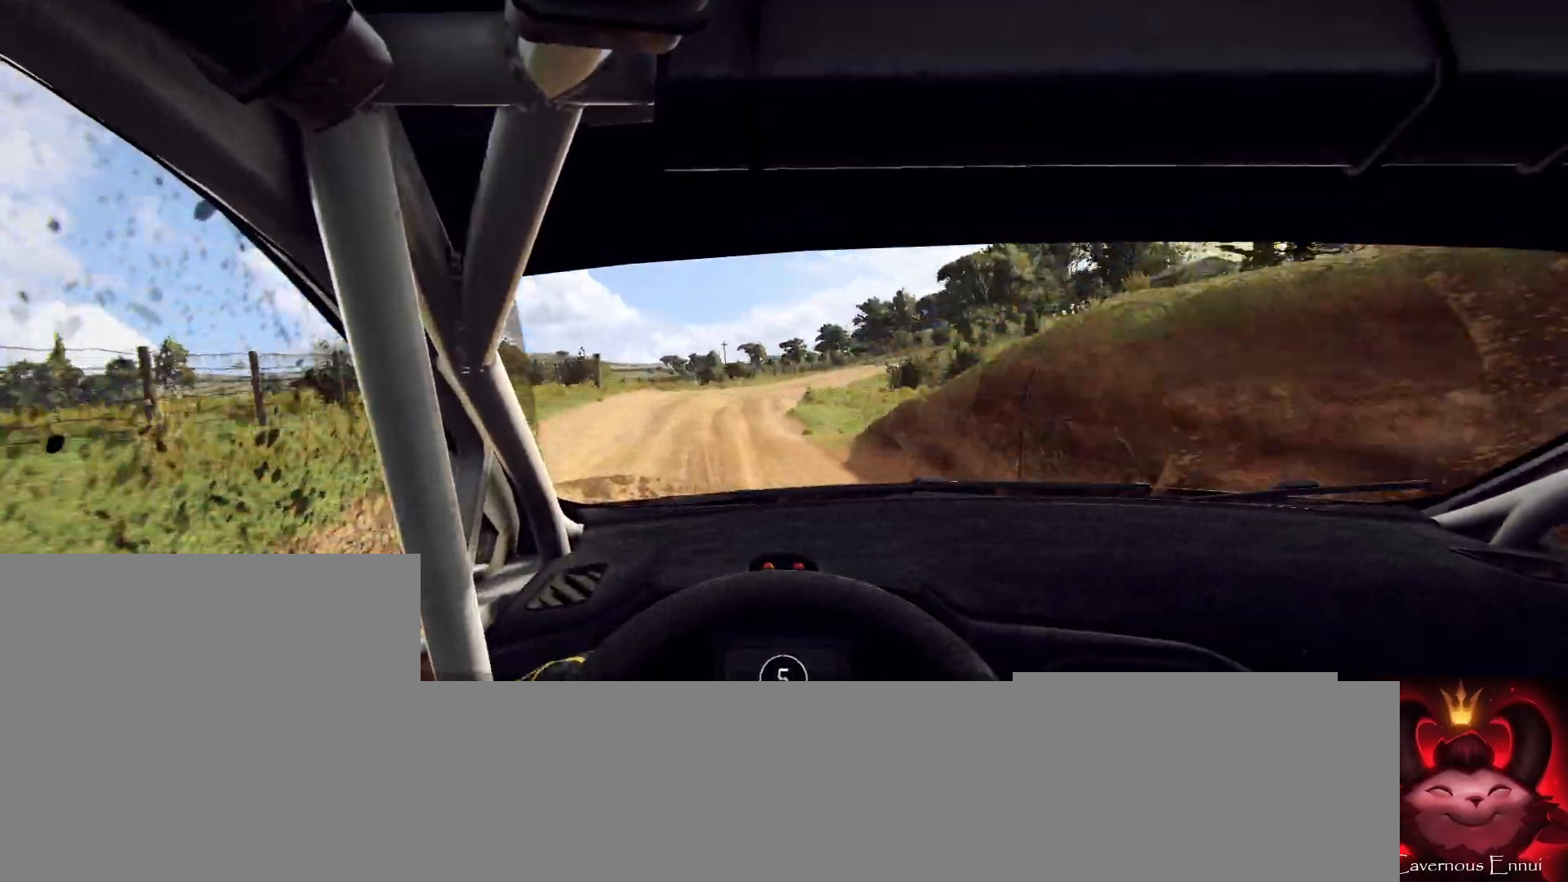
{"buttons": [], "left_stick": "center", "right_stick": "center", "events": [[67, "left_stick", "right"], [167, "right_stick", "up"], [200, "left_stick", "center"], [300, "left_stick", "right"], [300, "right_stick", "center"], [433, "left_stick", "center"]]}
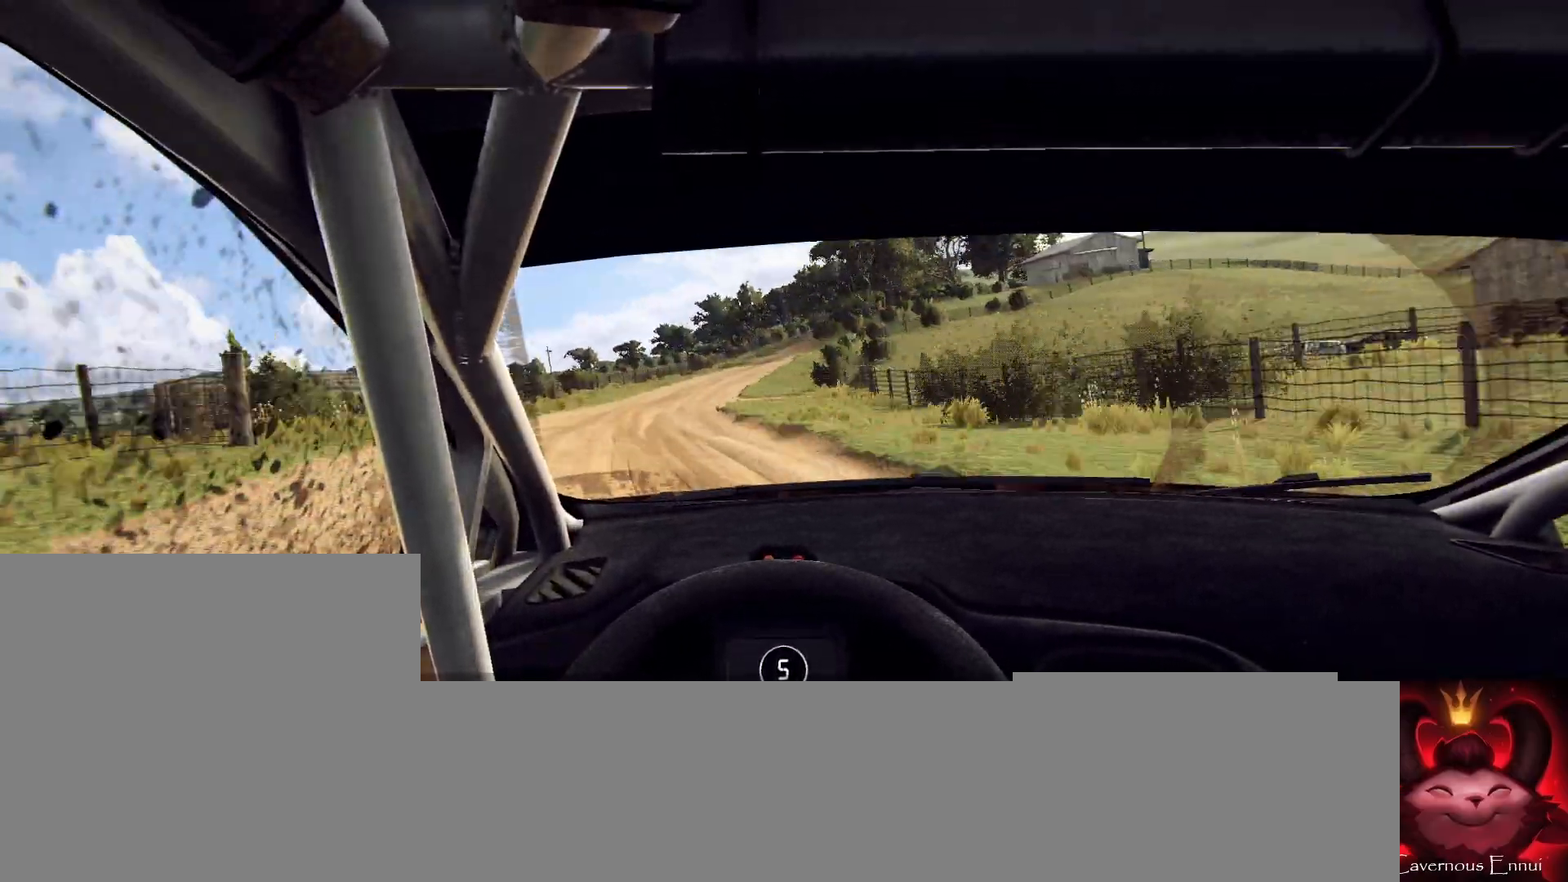
{"buttons": [], "left_stick": "left", "right_stick": "center", "events": [[200, "left_stick", "down-left"], [267, "right_stick", "up"], [367, "right_stick", "center"], [400, "left_stick", "center"], [500, "left_stick", "left"]]}
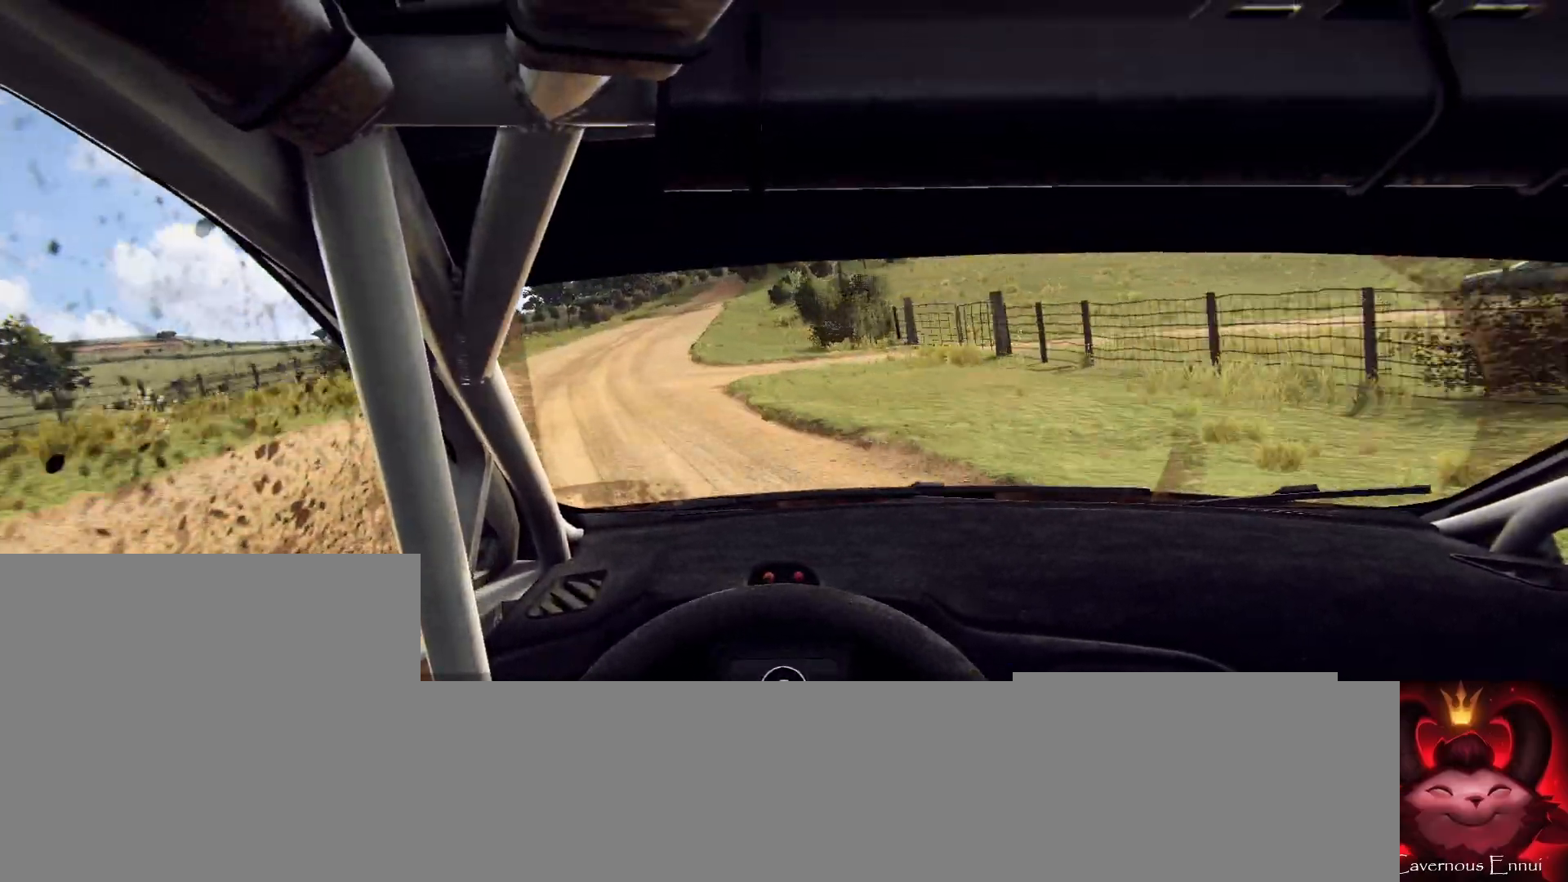
{"buttons": [], "left_stick": "center", "right_stick": "up", "events": [[167, "left_stick", "center"], [167, "right_stick", "up"], [233, "left_stick", "left"], [467, "left_stick", "center"]]}
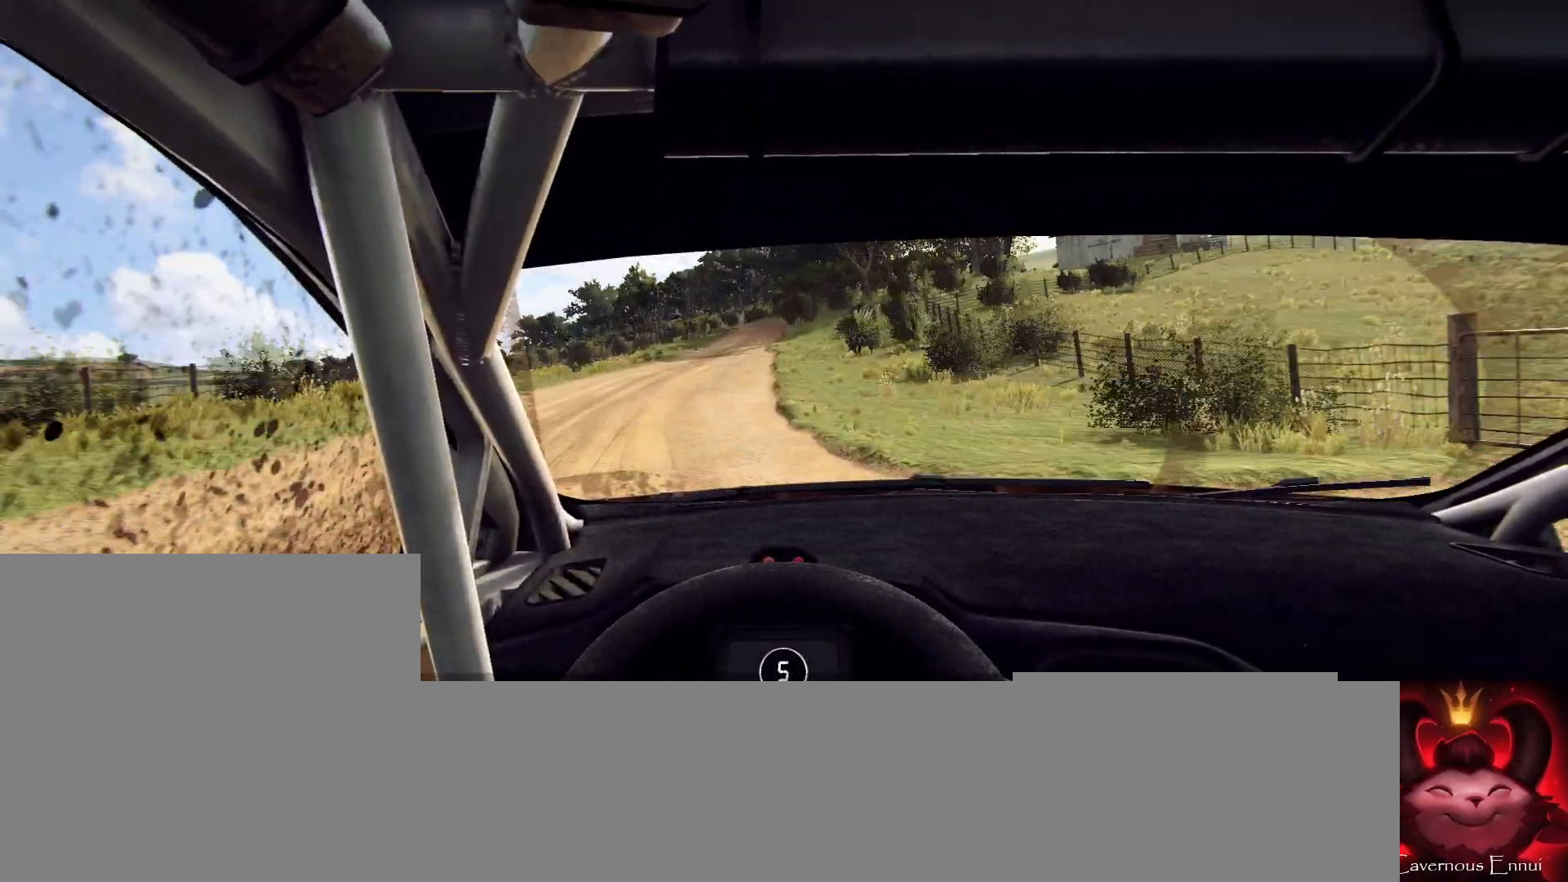
{"buttons": [], "left_stick": "center", "right_stick": "up", "events": [[100, "left_stick", "right"], [100, "right_stick", "center"], [400, "right_stick", "up"], [467, "left_stick", "center"]]}
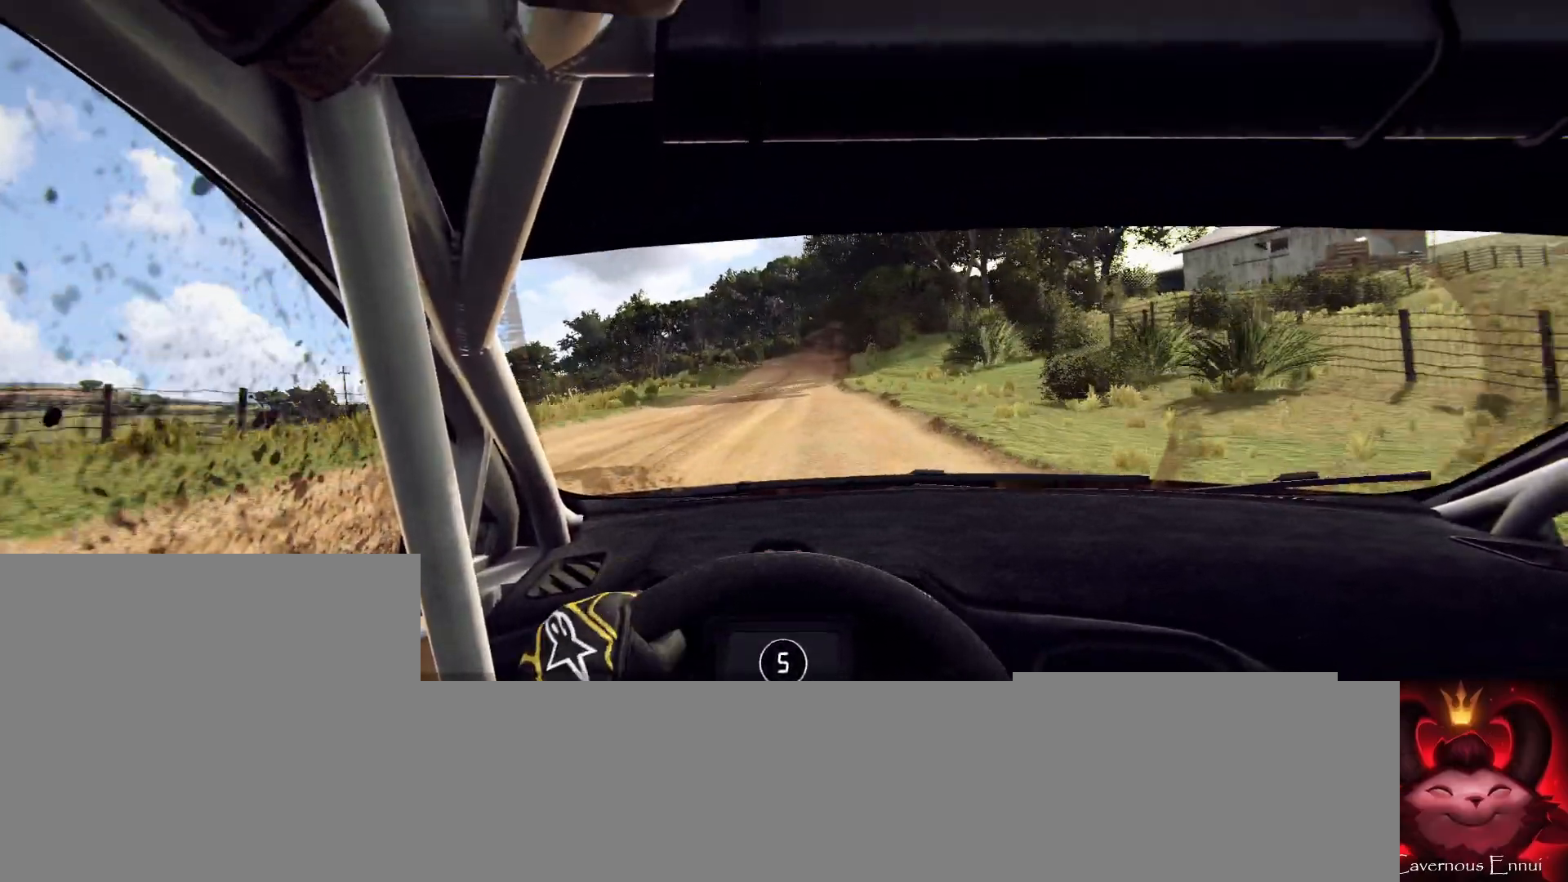
{"buttons": [], "left_stick": "center", "right_stick": "up", "events": [[33, "right_stick", "center"], [233, "right_stick", "up"], [267, "left_stick", "left"], [500, "left_stick", "center"]]}
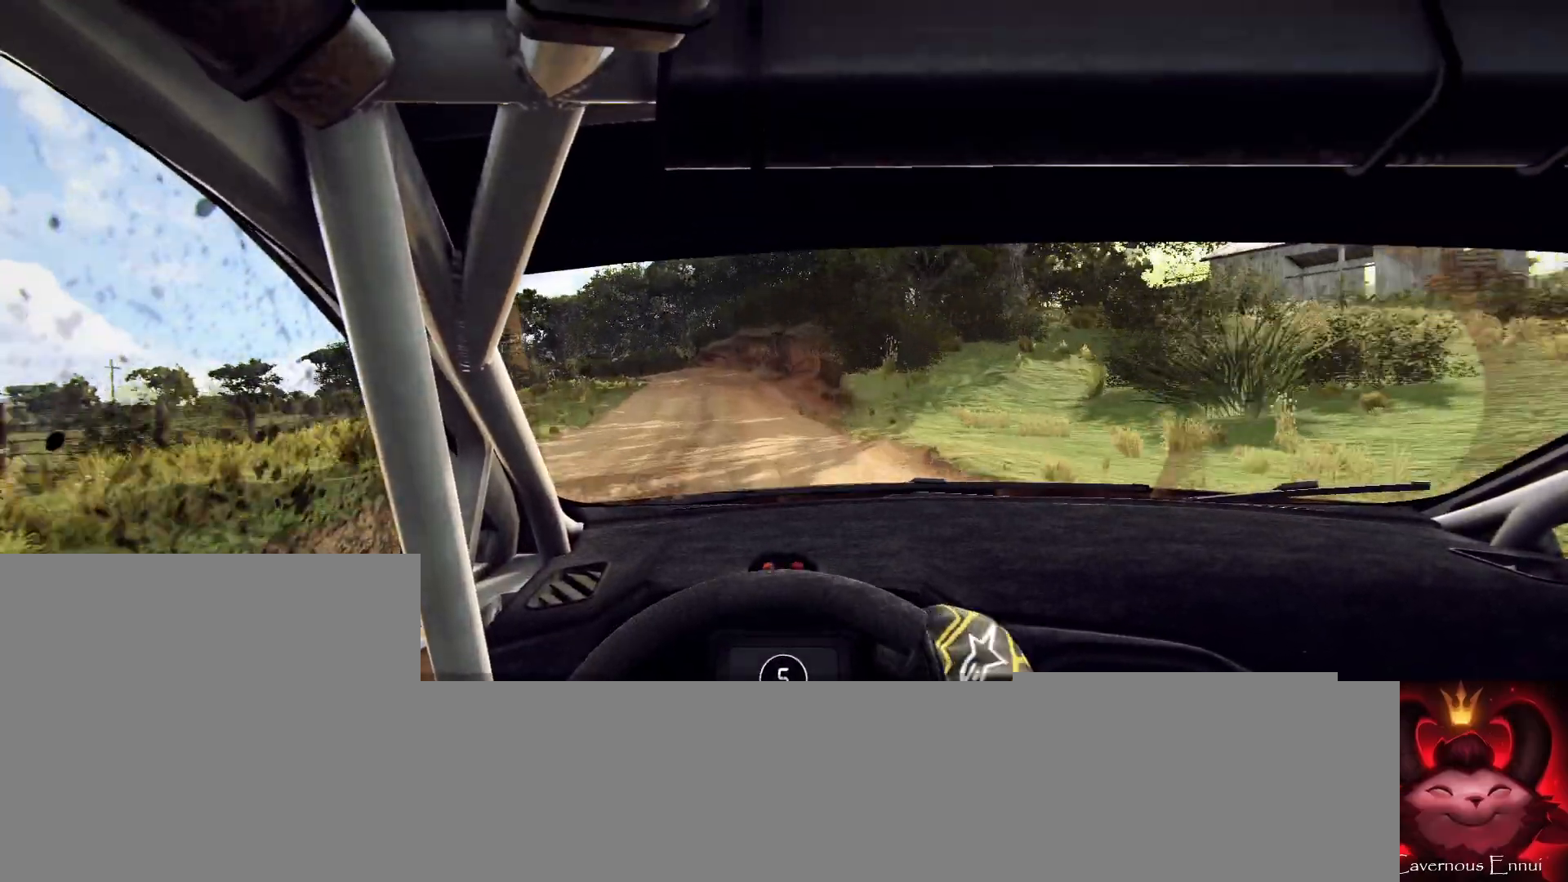
{"buttons": ["L2"], "left_stick": "left", "right_stick": "up", "events": [[133, "left_stick", "left"], [267, "L2", "down"], [400, "L1", "down"], [400, "left_stick", "center"], [500, "L1", "up"], [500, "left_stick", "left"]]}
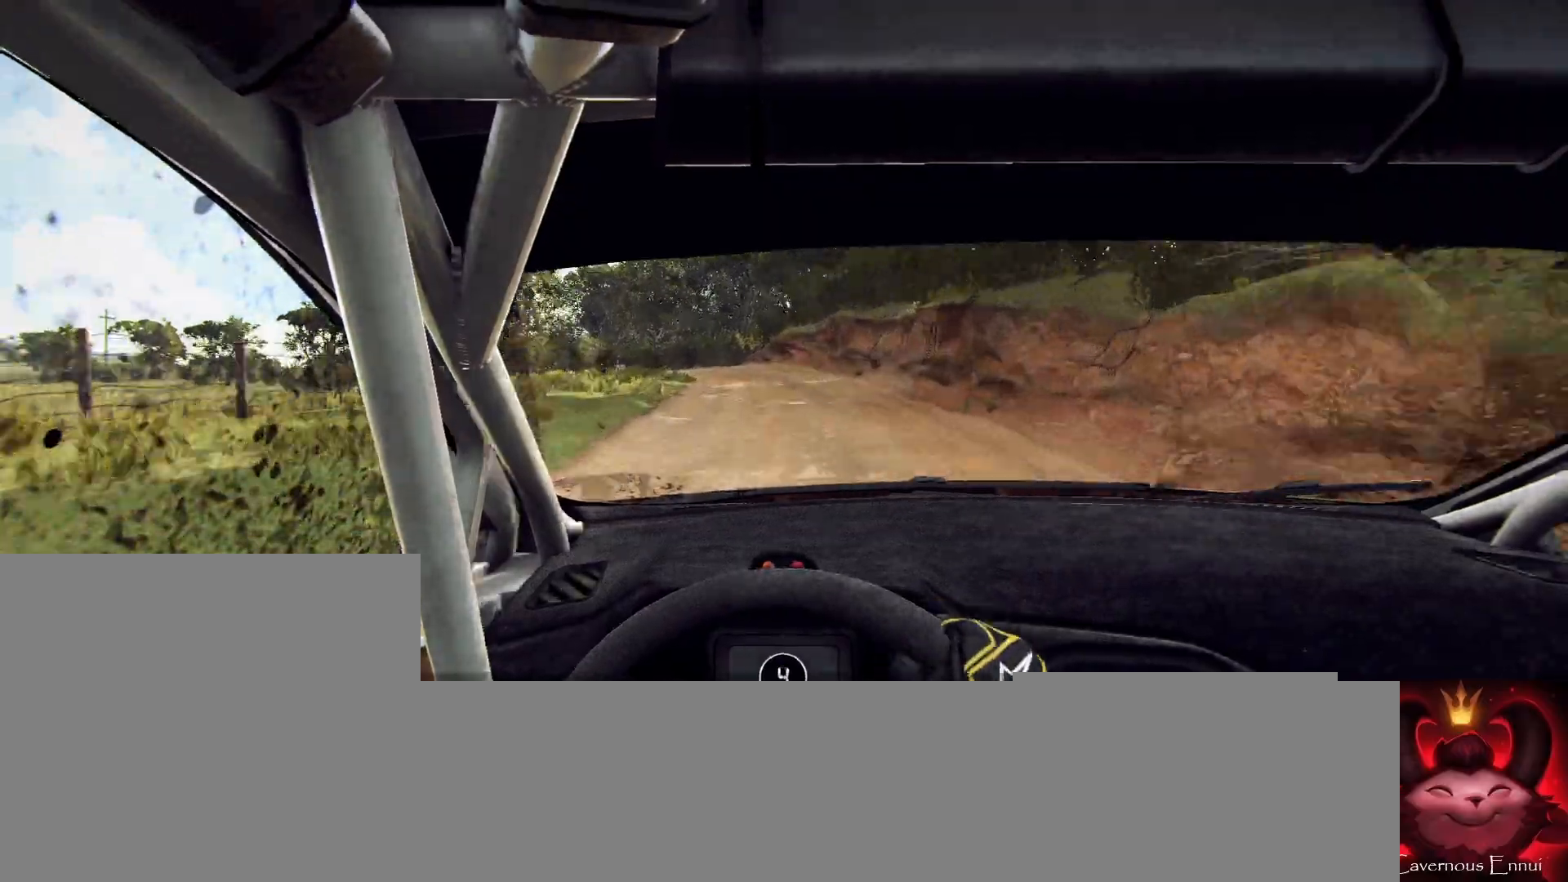
{"buttons": [], "left_stick": "left", "right_stick": "center", "events": [[300, "left_stick", "center"], [333, "L2", "up"], [400, "right_stick", "center"], [433, "L2", "down"], [433, "left_stick", "left"], [500, "L2", "up"]]}
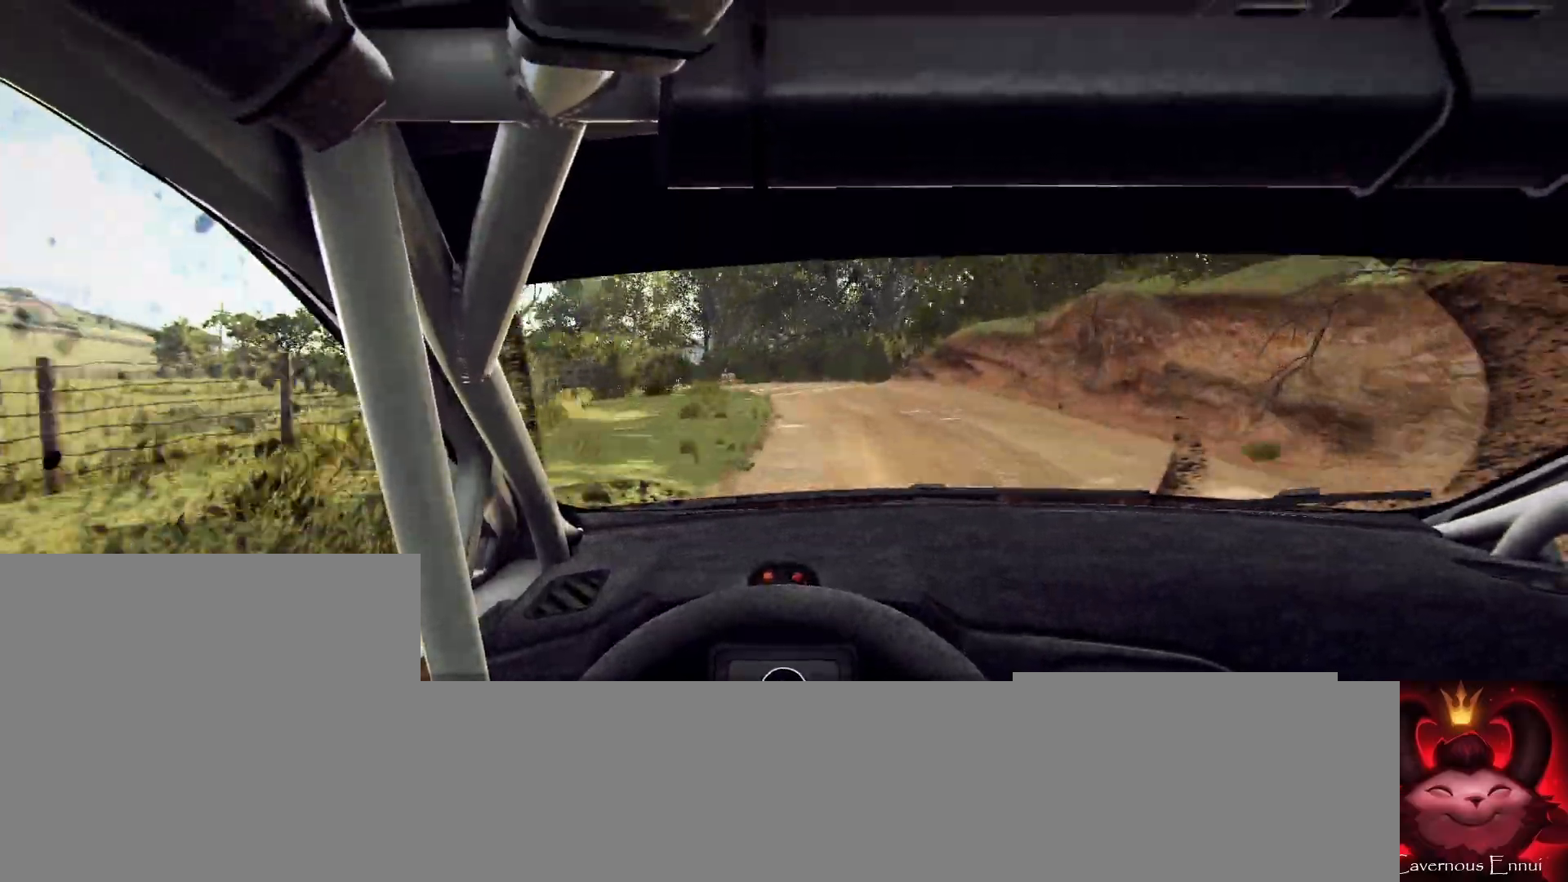
{"buttons": [], "left_stick": "left", "right_stick": "center", "events": [[100, "left_stick", "center"], [233, "left_stick", "left"], [333, "right_stick", "up"], [400, "left_stick", "center"], [467, "right_stick", "center"], [500, "left_stick", "left"]]}
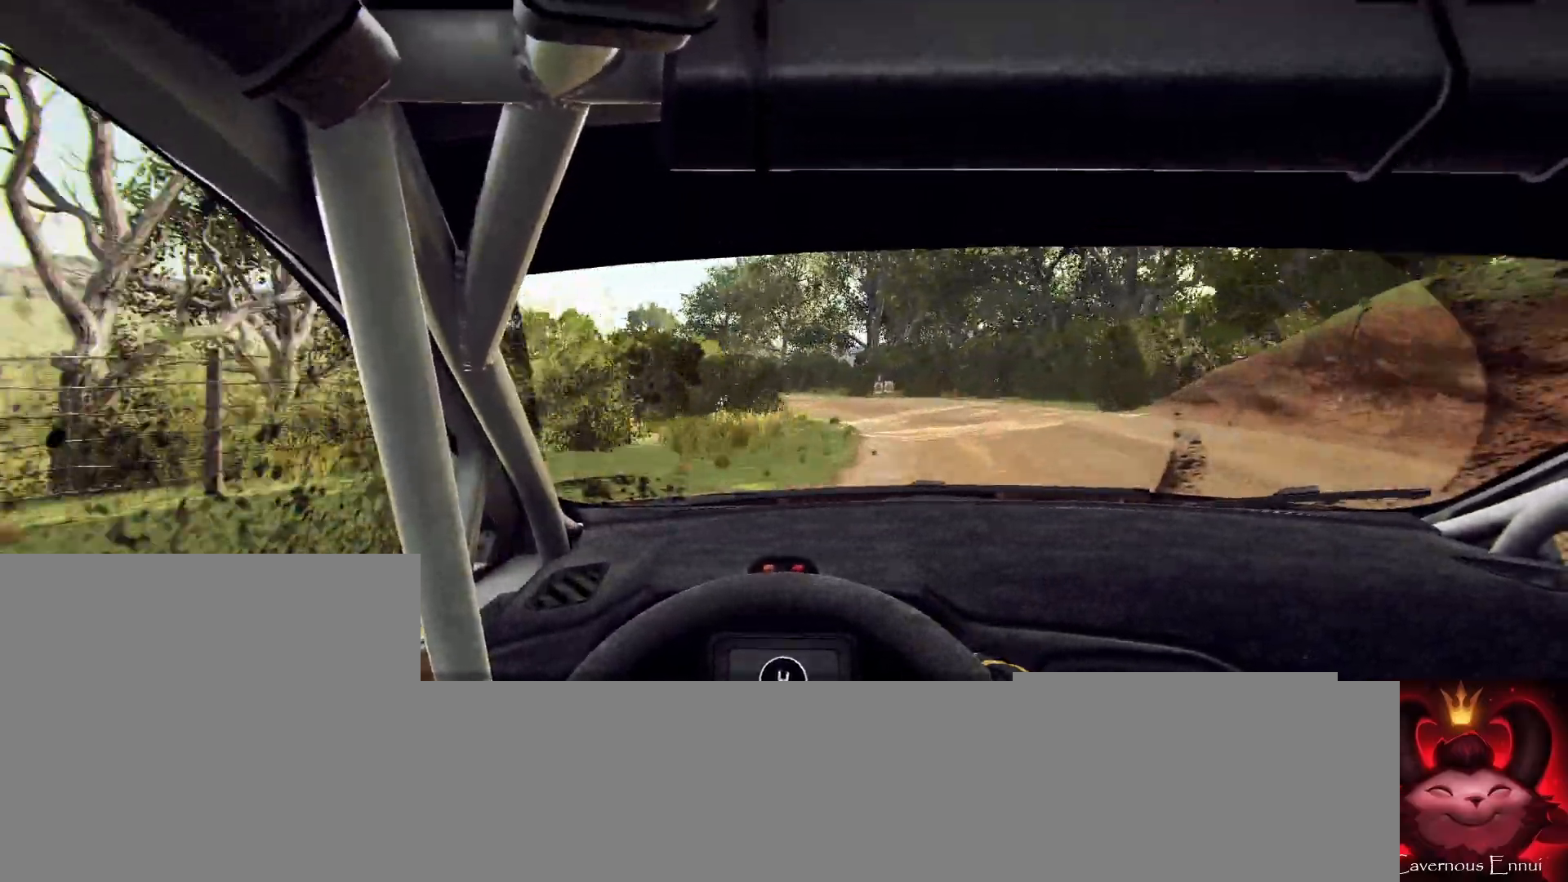
{"buttons": [], "left_stick": "center", "right_stick": "up", "events": [[233, "left_stick", "center"], [333, "left_stick", "left"], [467, "left_stick", "center"], [467, "right_stick", "up"]]}
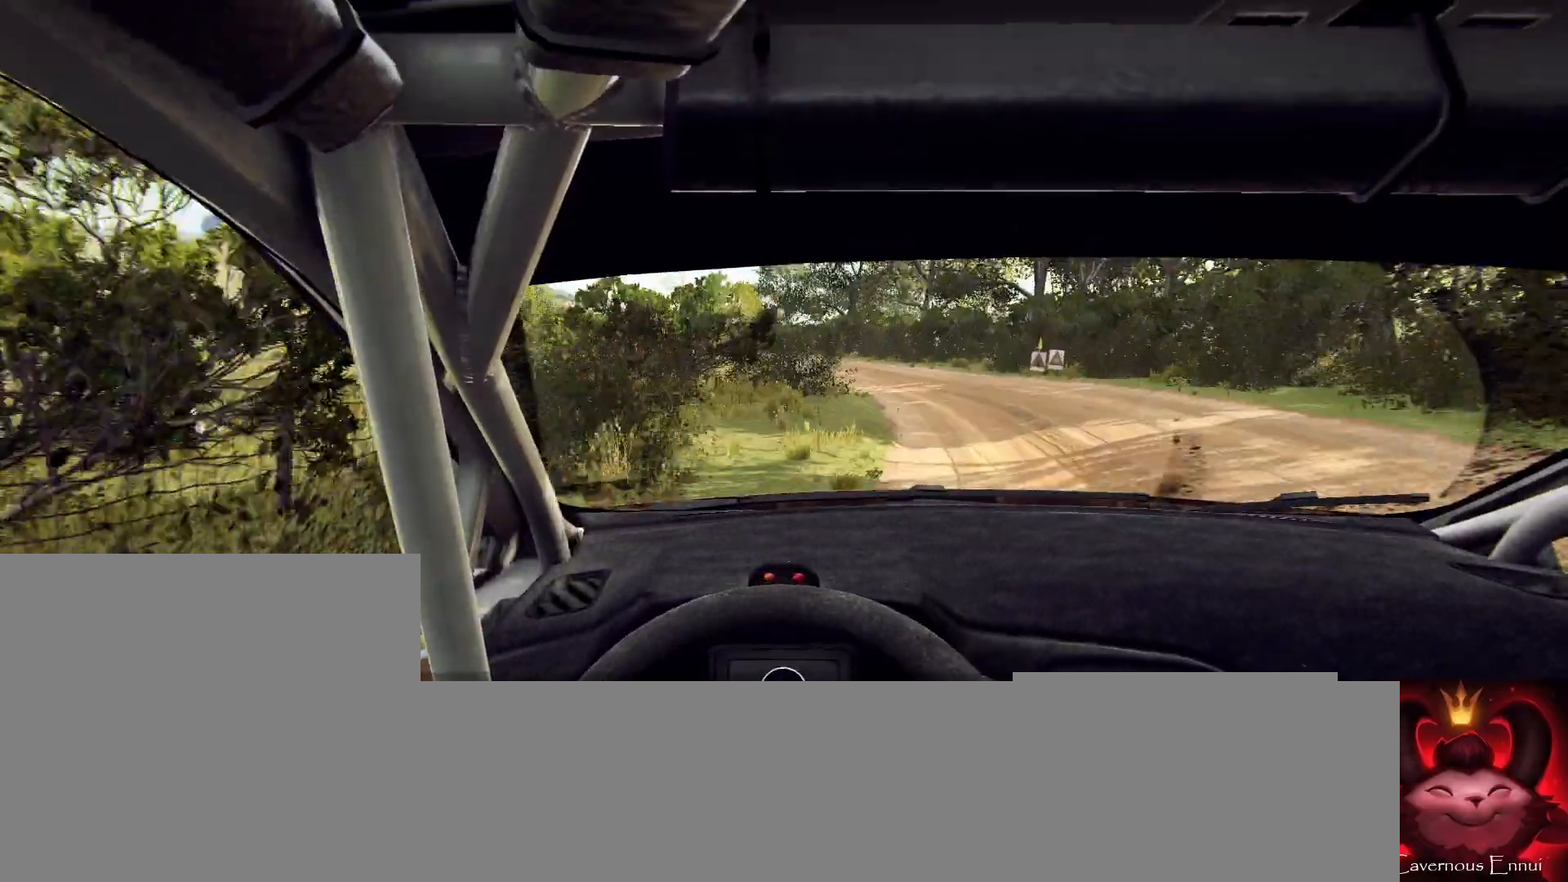
{"buttons": [], "left_stick": "center", "right_stick": "center", "events": [[300, "left_stick", "left"], [400, "right_stick", "center"], [433, "left_stick", "center"]]}
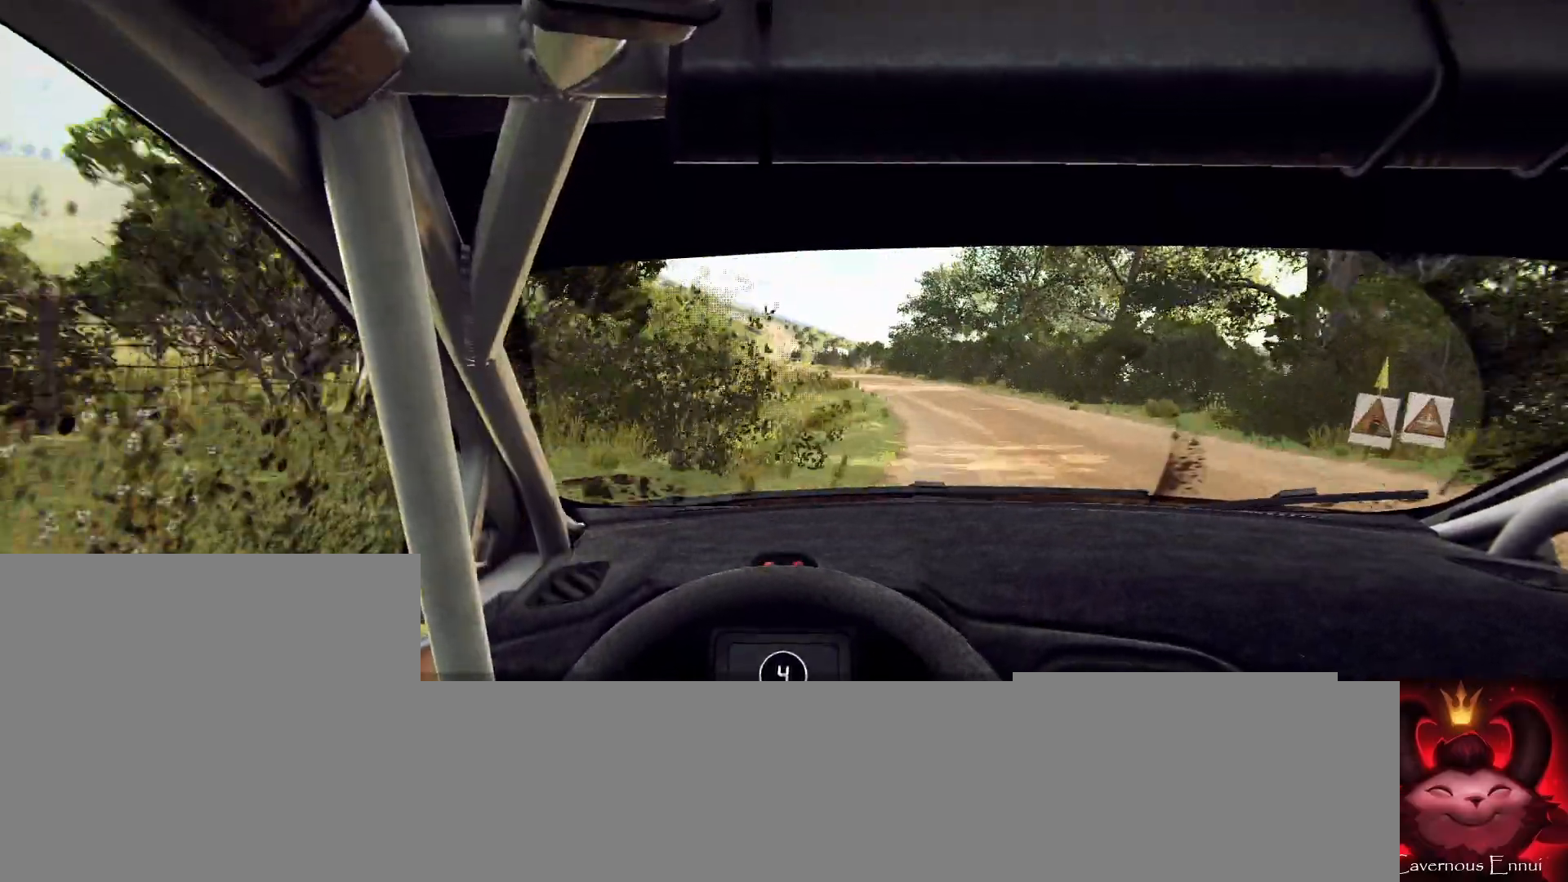
{"buttons": [], "left_stick": "center", "right_stick": "up-right", "events": [[33, "left_stick", "left"], [100, "right_stick", "up-right"], [133, "left_stick", "center"]]}
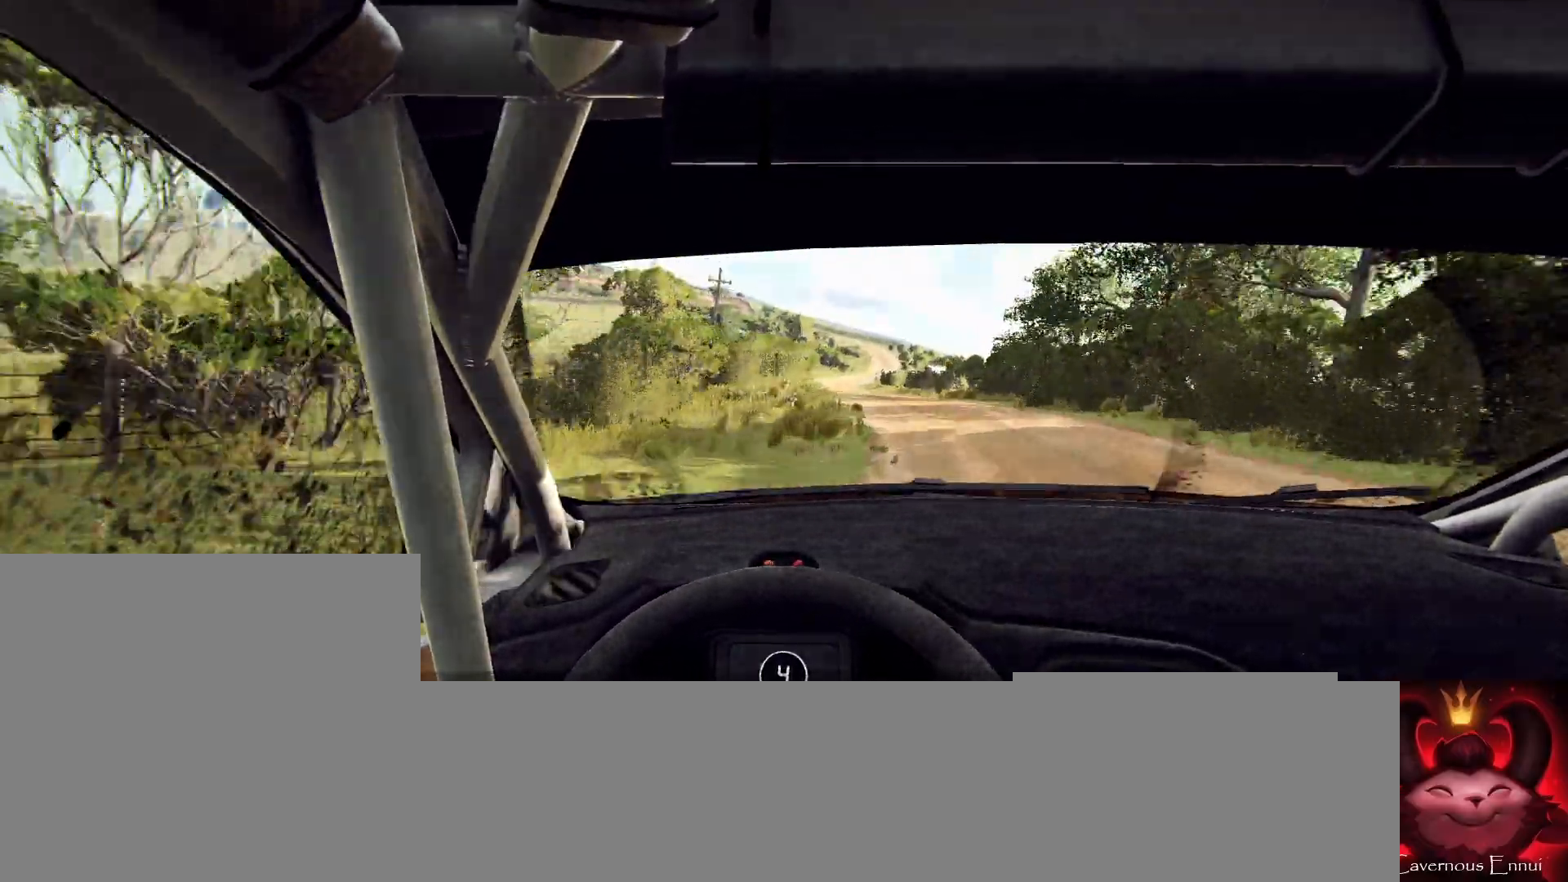
{"buttons": [], "left_stick": "center", "right_stick": "up-right", "events": [[67, "left_stick", "left"], [233, "left_stick", "center"]]}
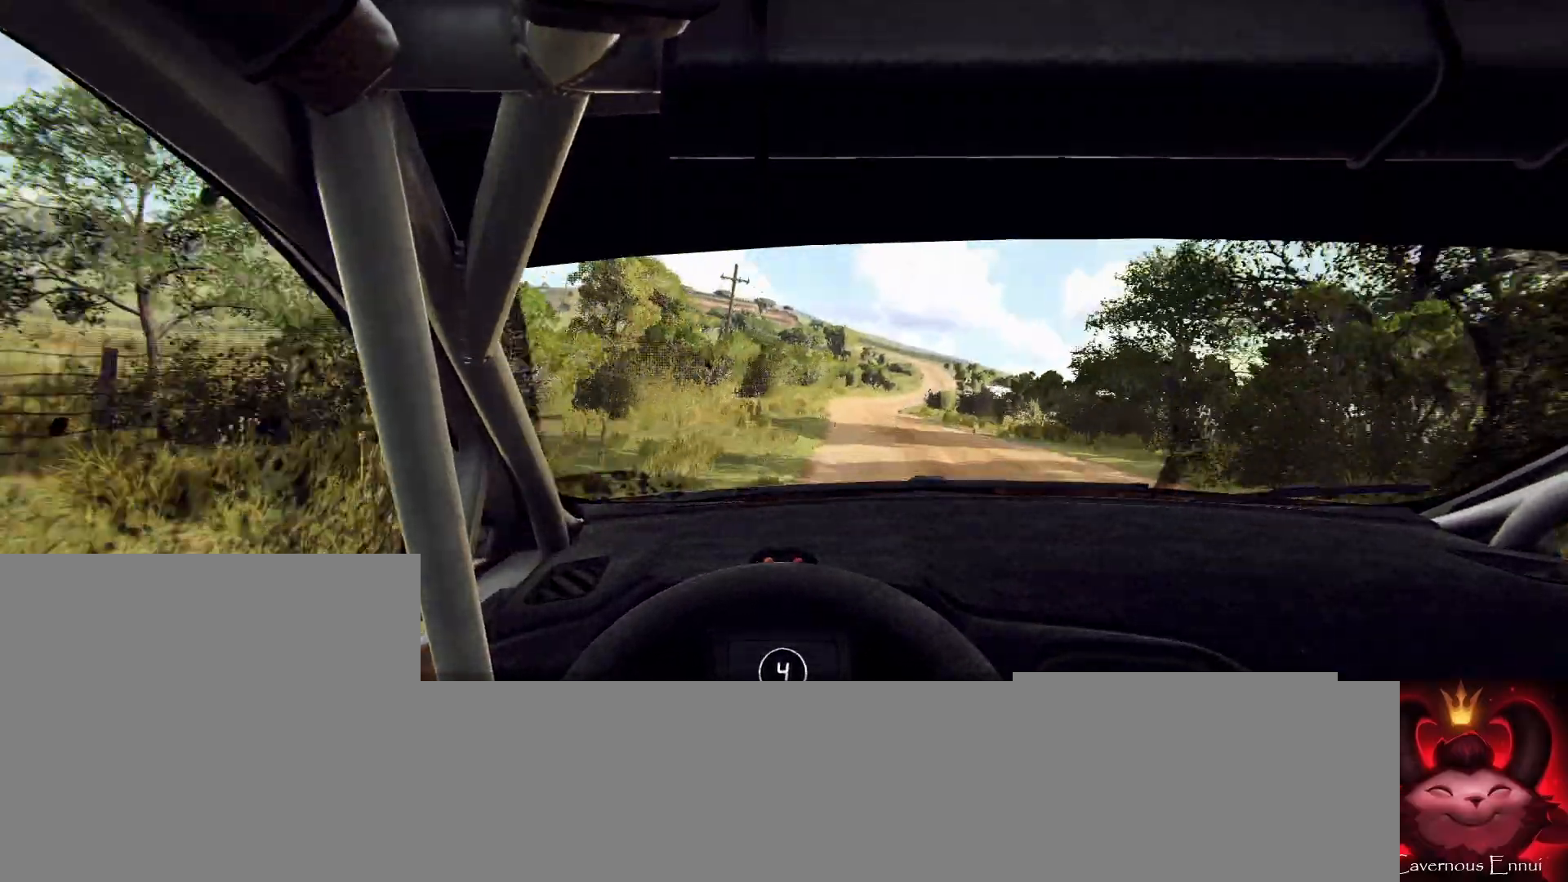
{"buttons": [], "left_stick": "right", "right_stick": "up-right", "events": [[100, "left_stick", "right"], [333, "left_stick", "center"], [500, "left_stick", "right"]]}
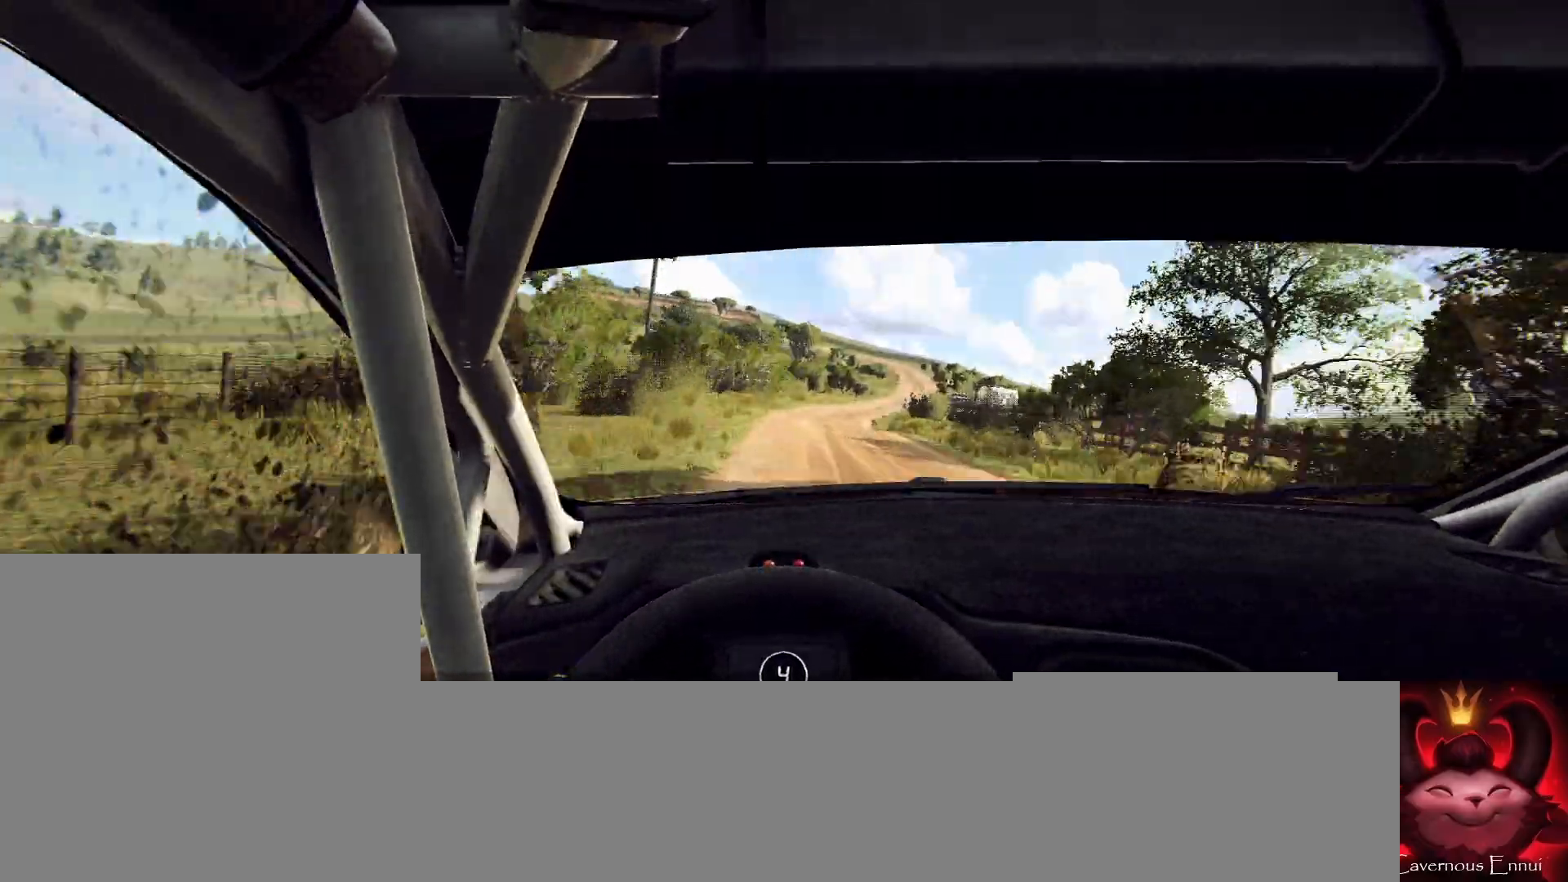
{"buttons": [], "left_stick": "center", "right_stick": "up-right", "events": [[200, "left_stick", "center"]]}
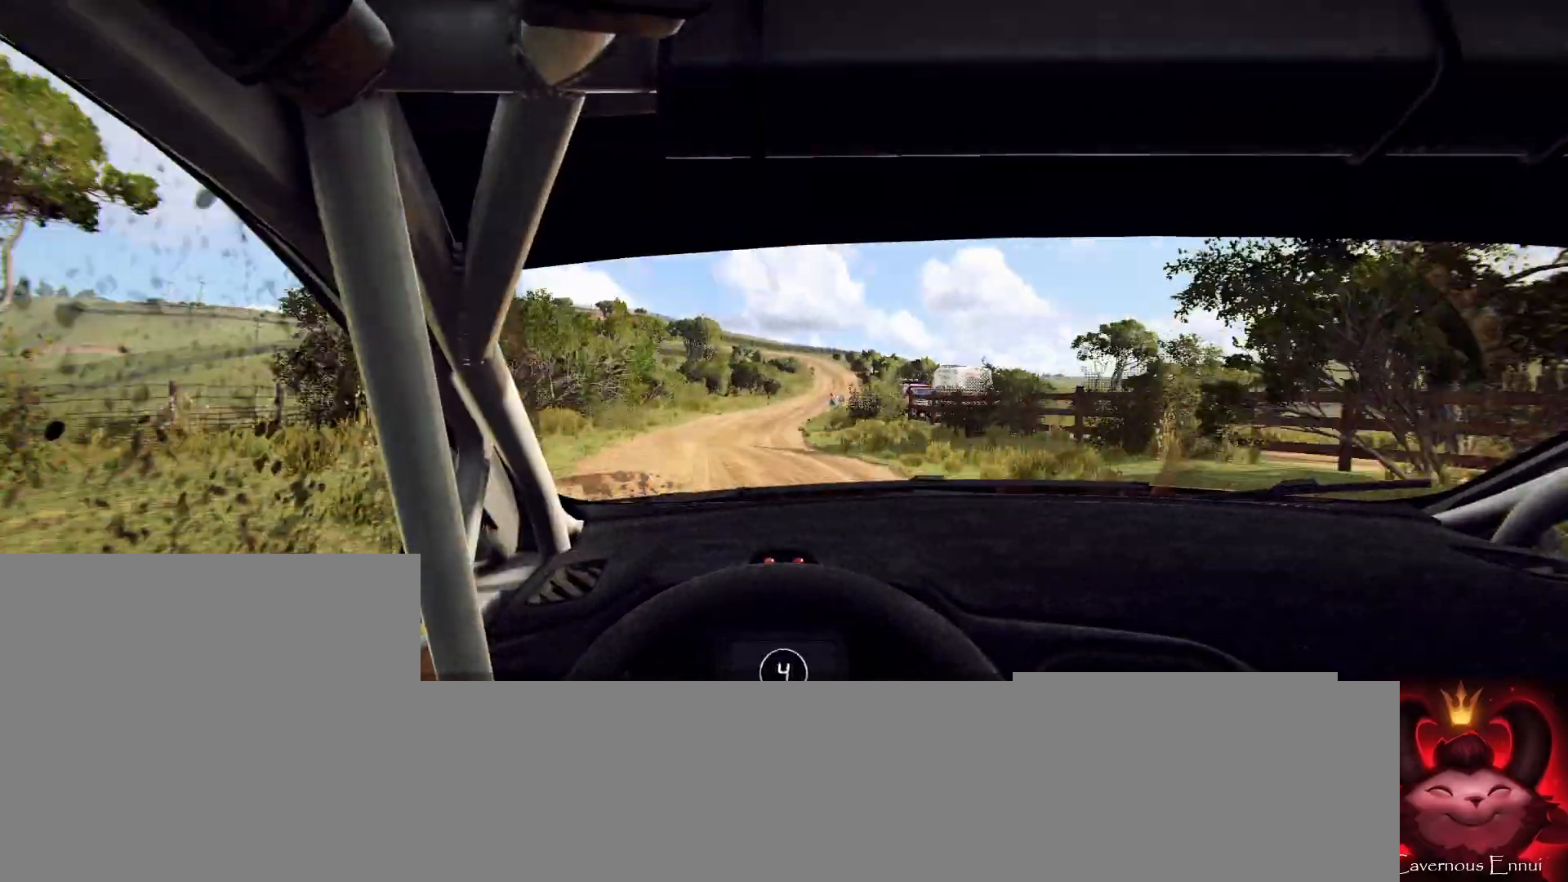
{"buttons": [], "left_stick": "right", "right_stick": "up-right", "events": [[500, "left_stick", "right"]]}
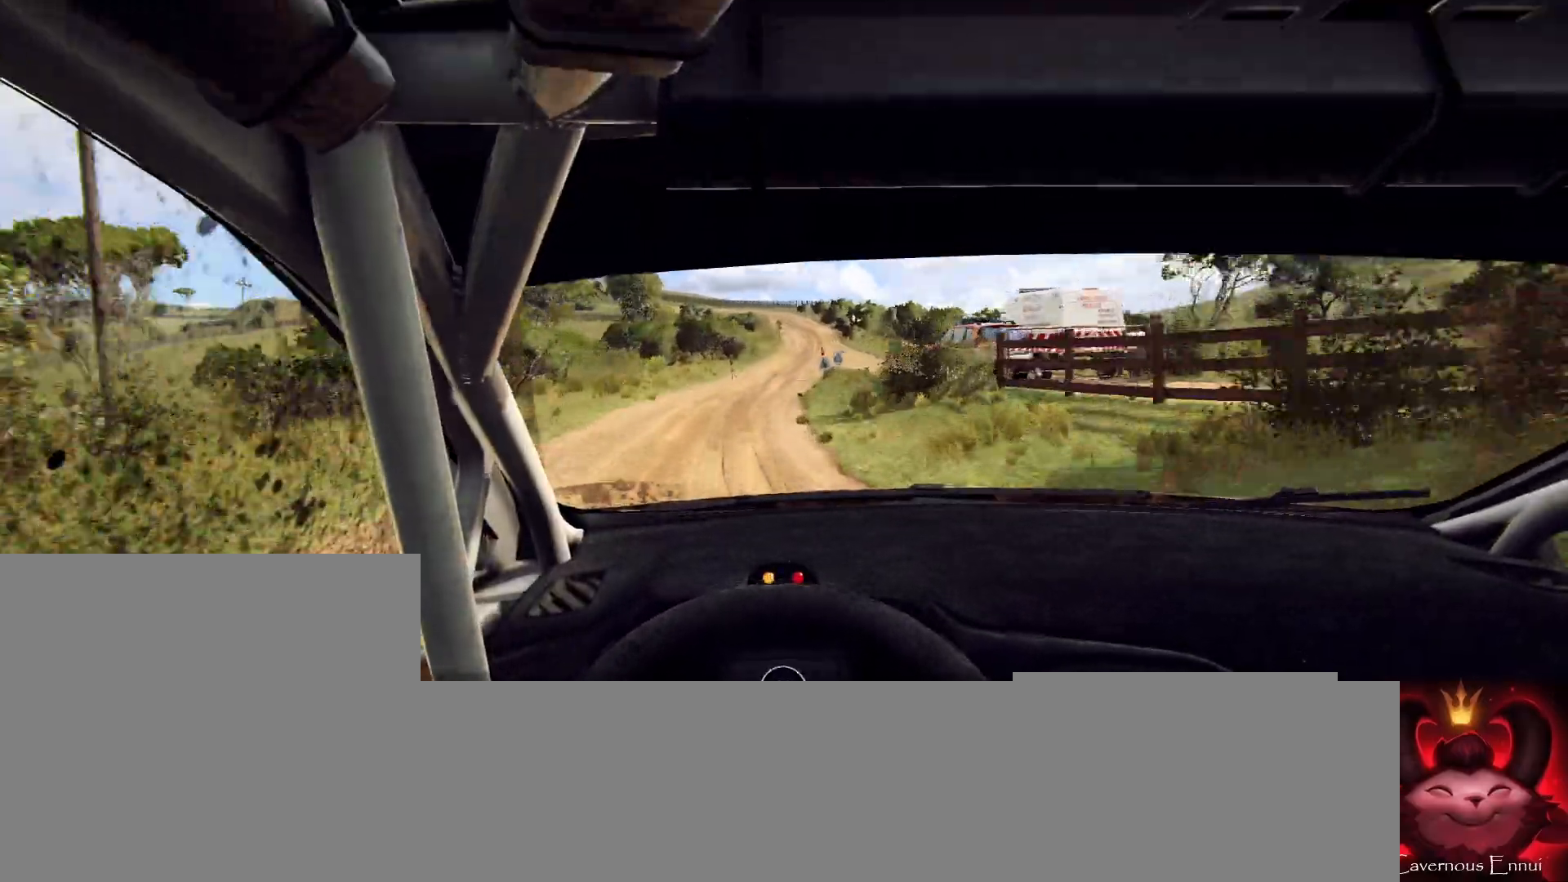
{"buttons": [], "left_stick": "right", "right_stick": "up-right", "events": [[200, "left_stick", "center"], [367, "left_stick", "right"]]}
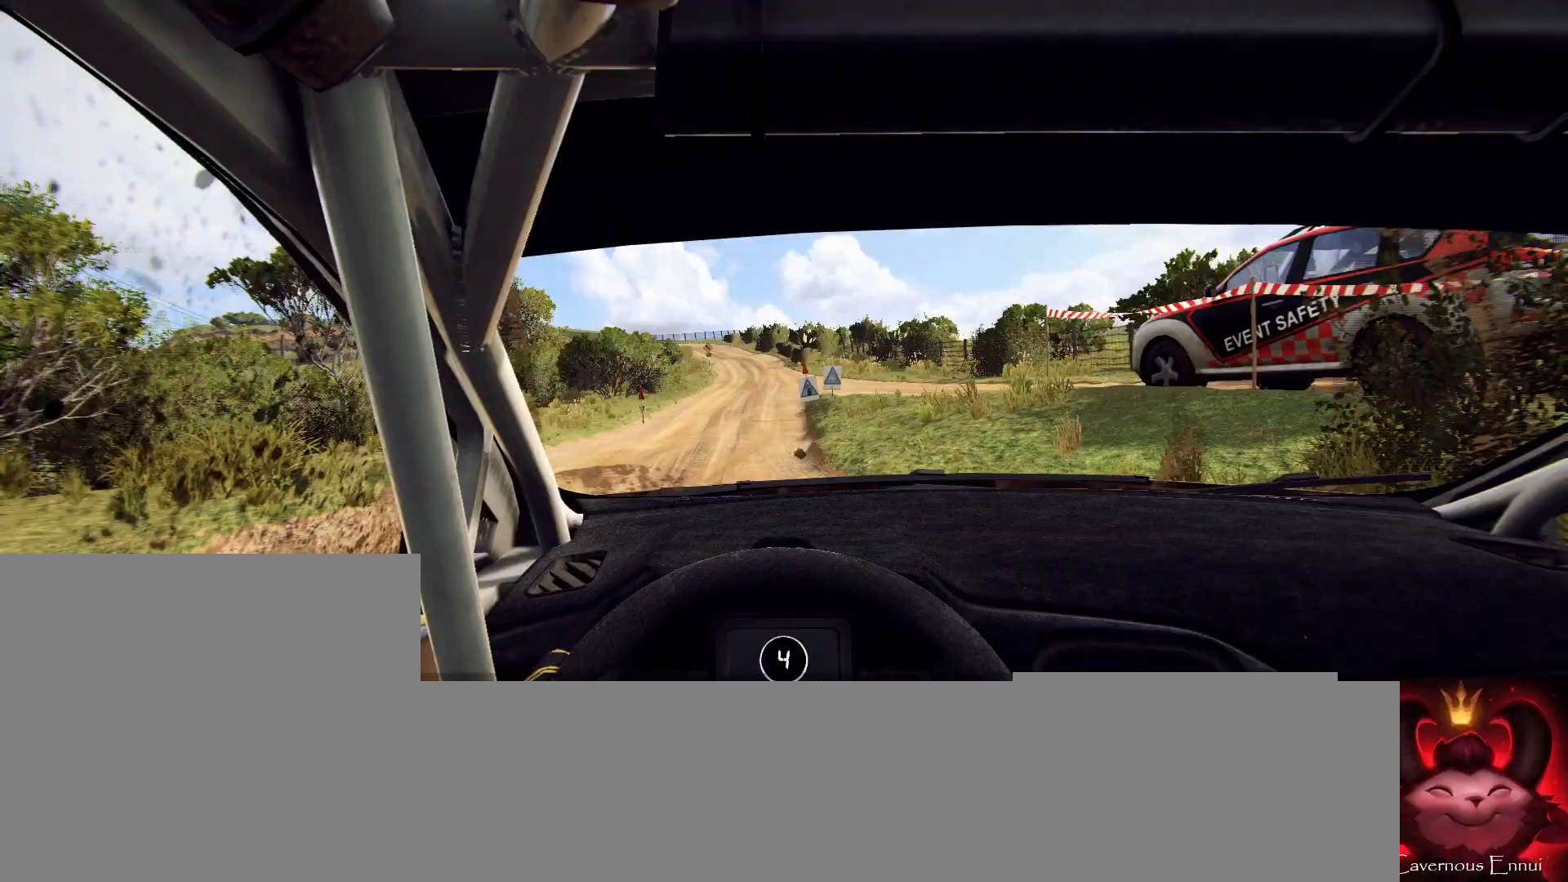
{"buttons": [], "left_stick": "center", "right_stick": "up-right", "events": [[33, "left_stick", "center"], [233, "R1", "down"], [300, "R1", "up"], [300, "left_stick", "left"], [500, "left_stick", "center"]]}
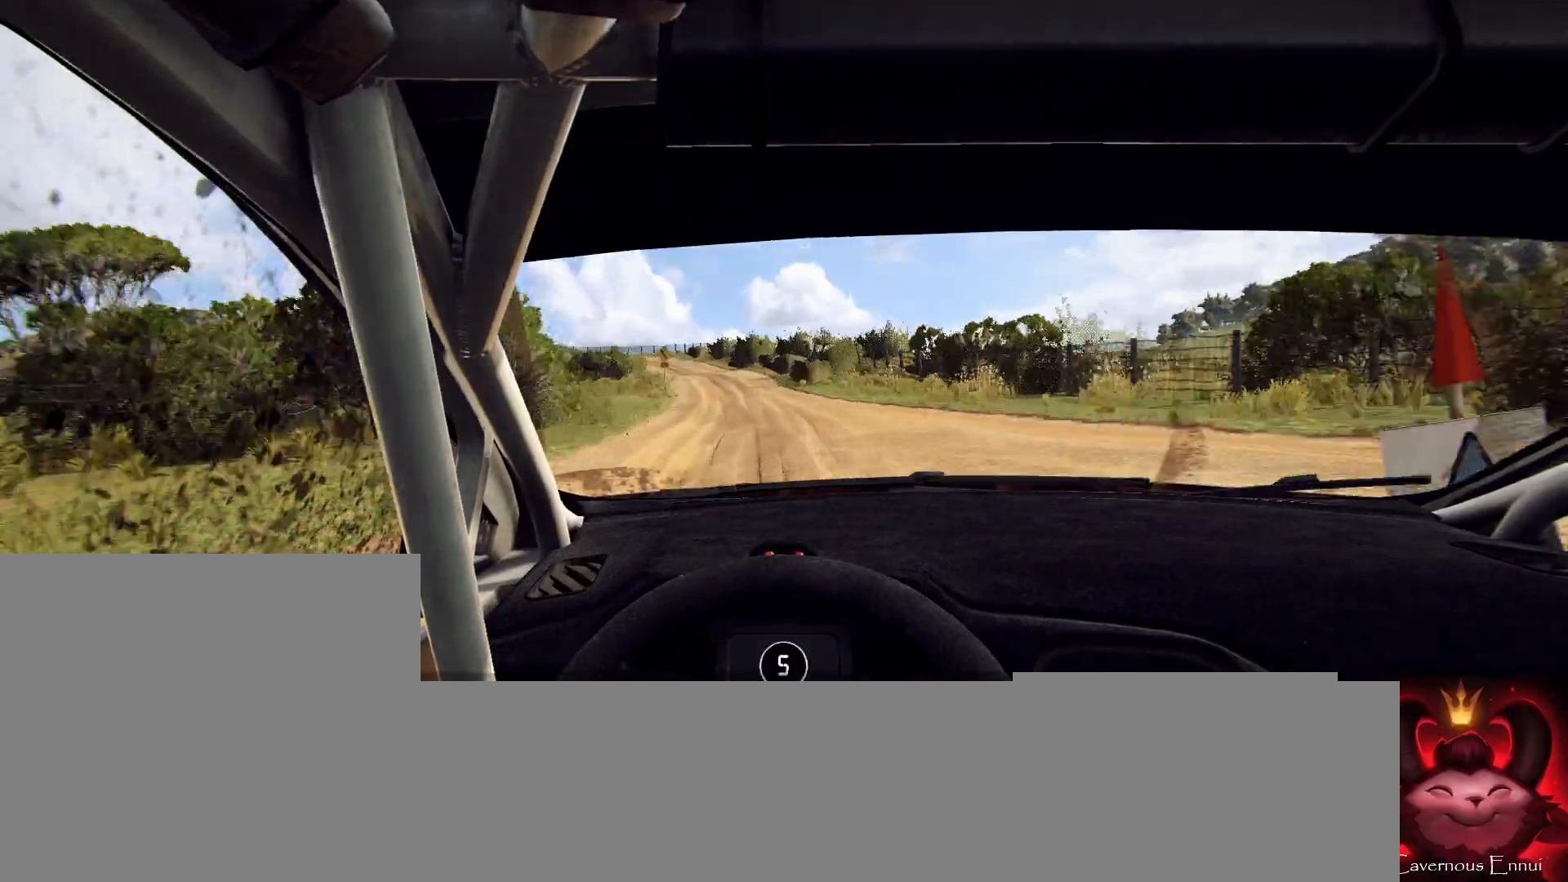
{"buttons": [], "left_stick": "left", "right_stick": "up-right", "events": [[433, "left_stick", "left"]]}
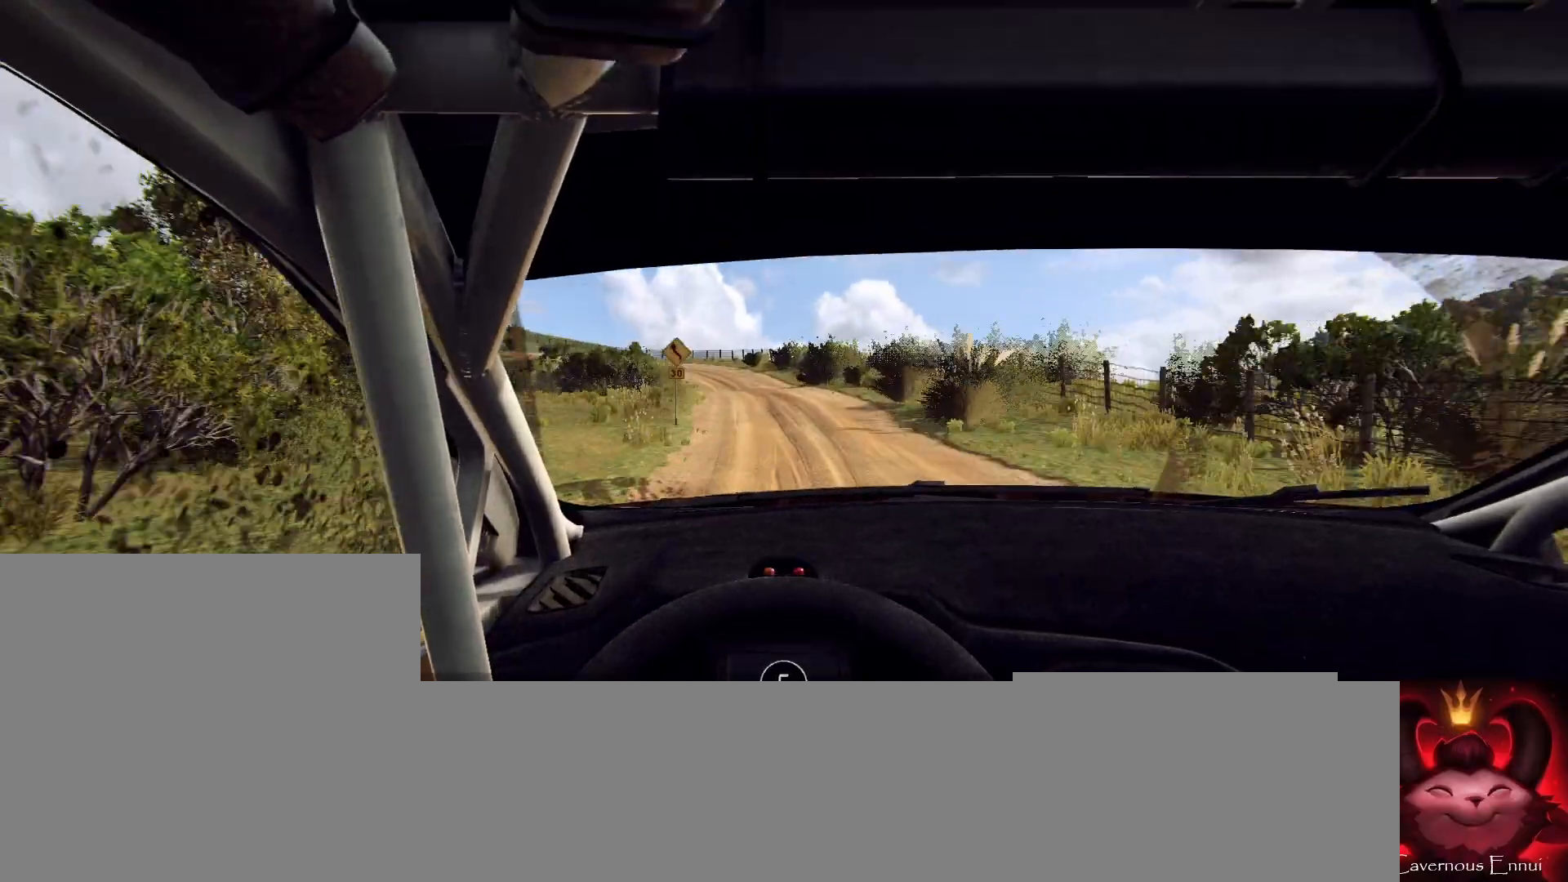
{"buttons": ["L2"], "left_stick": "left", "right_stick": "up-right", "events": [[133, "left_stick", "center"], [267, "L2", "down"], [300, "left_stick", "left"], [400, "L1", "down"], [500, "L1", "up"]]}
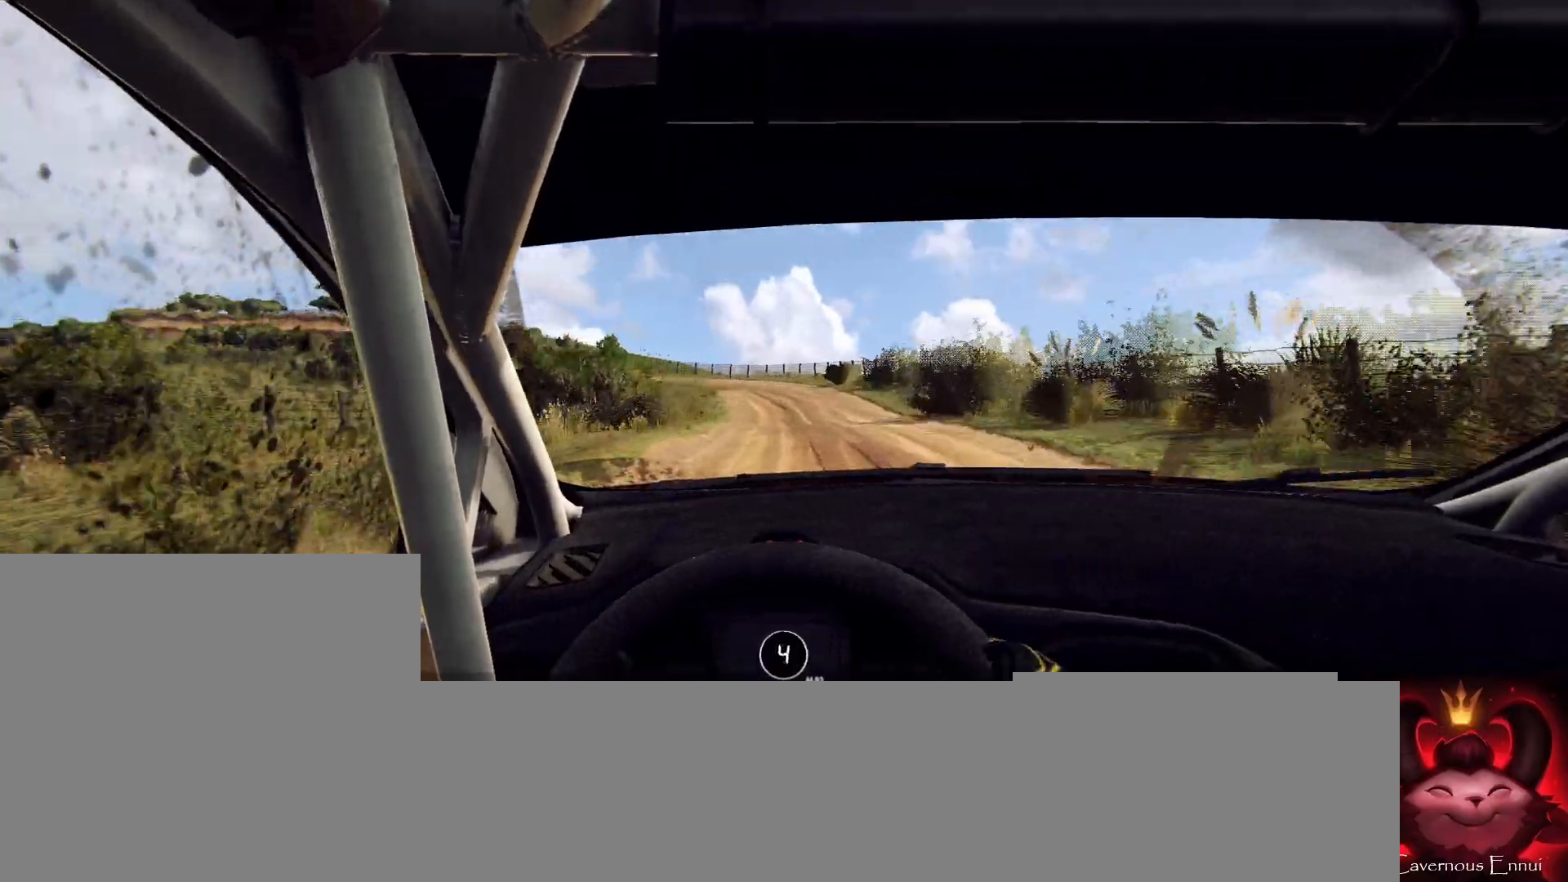
{"buttons": [], "left_stick": "center", "right_stick": "up-right", "events": [[33, "L2", "up"], [33, "left_stick", "center"], [200, "left_stick", "left"], [233, "L2", "down"], [433, "left_stick", "center"], [467, "L2", "up"]]}
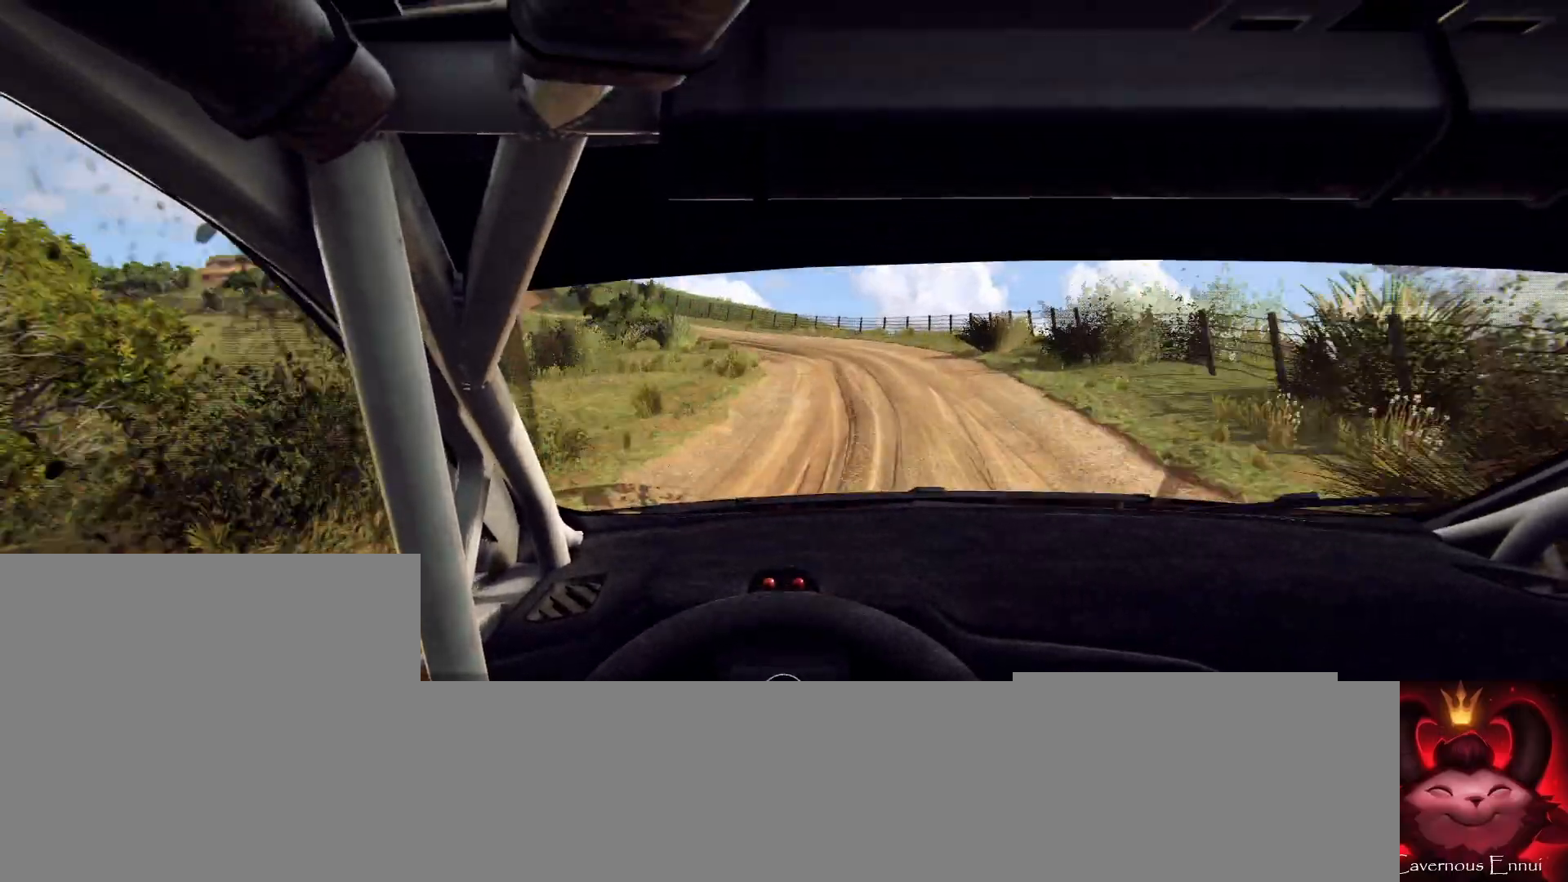
{"buttons": ["L2"], "left_stick": "left", "right_stick": "up-right", "events": [[133, "L2", "down"], [133, "left_stick", "left"], [267, "L1", "down"], [400, "L1", "up"]]}
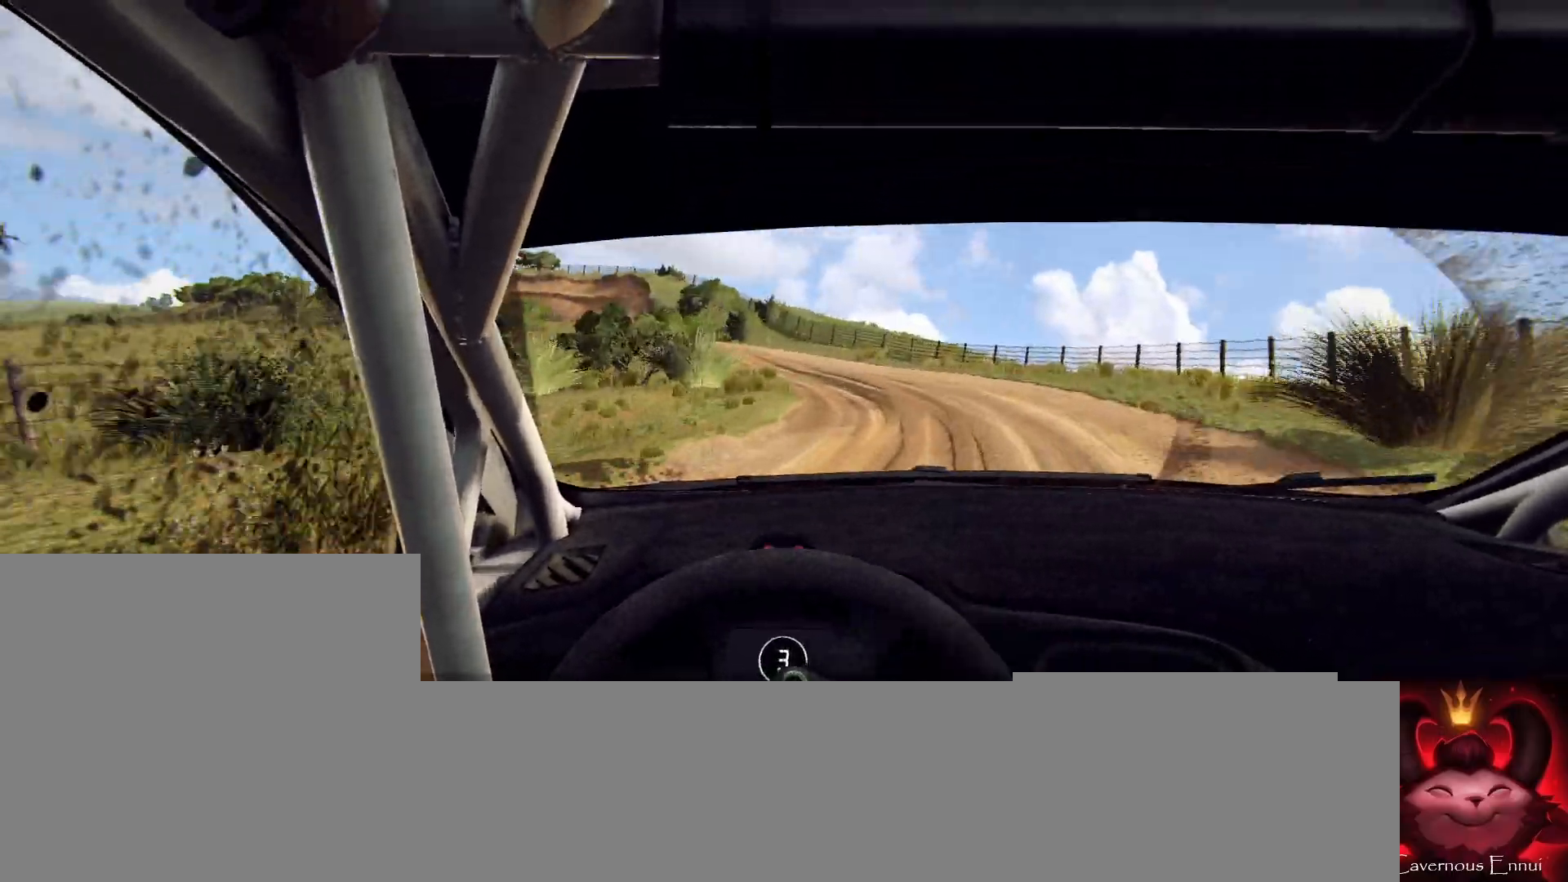
{"buttons": [], "left_stick": "center", "right_stick": "up-right", "events": [[200, "L2", "up"], [233, "left_stick", "center"]]}
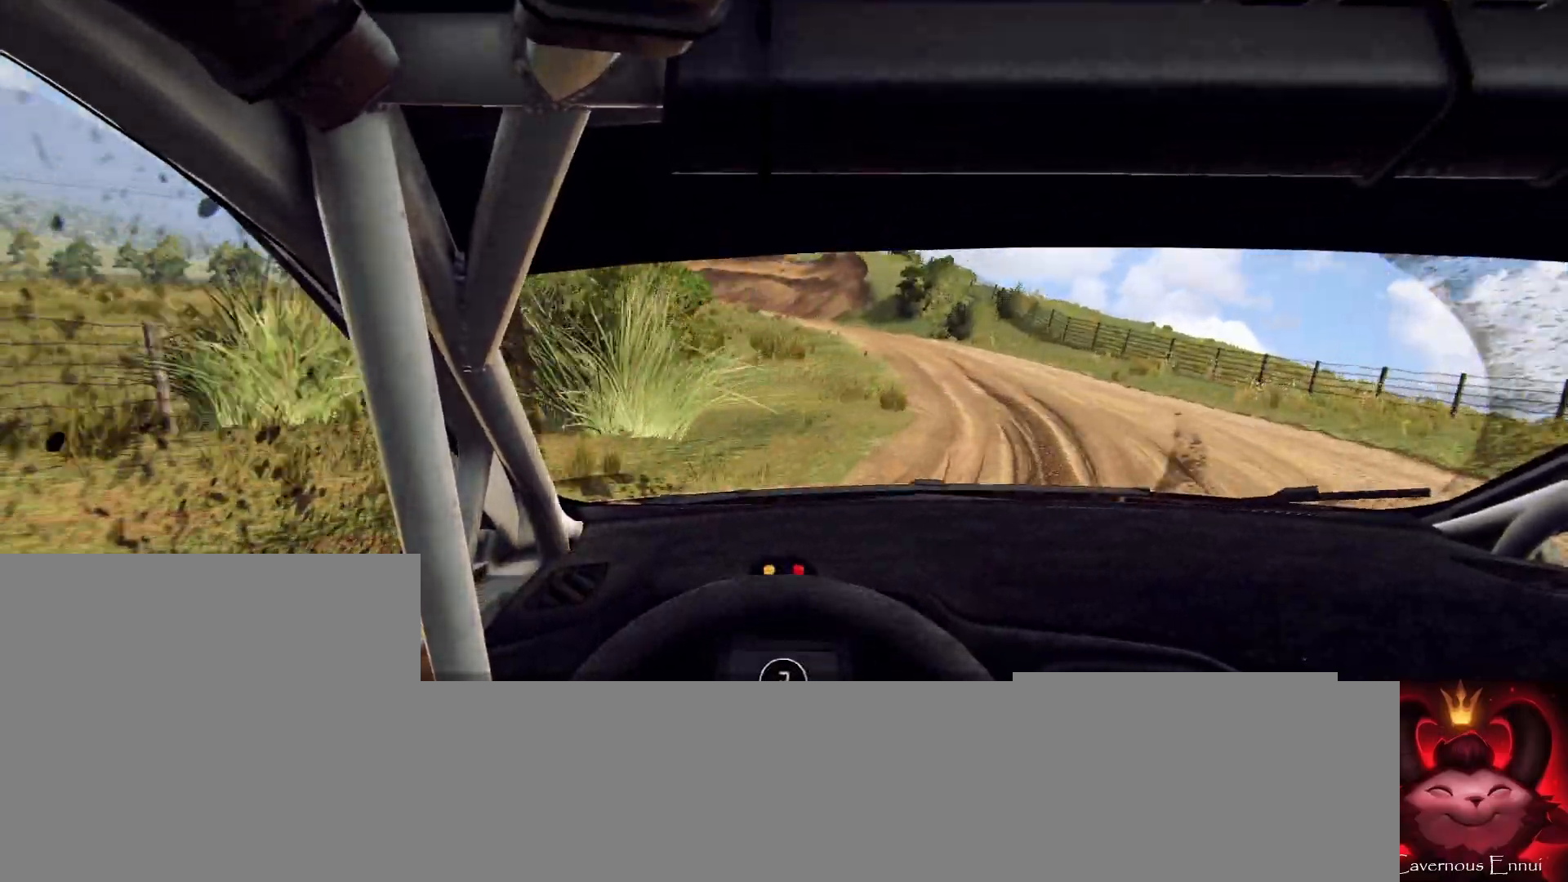
{"buttons": [], "left_stick": "left", "right_stick": "up-right", "events": [[500, "left_stick", "left"]]}
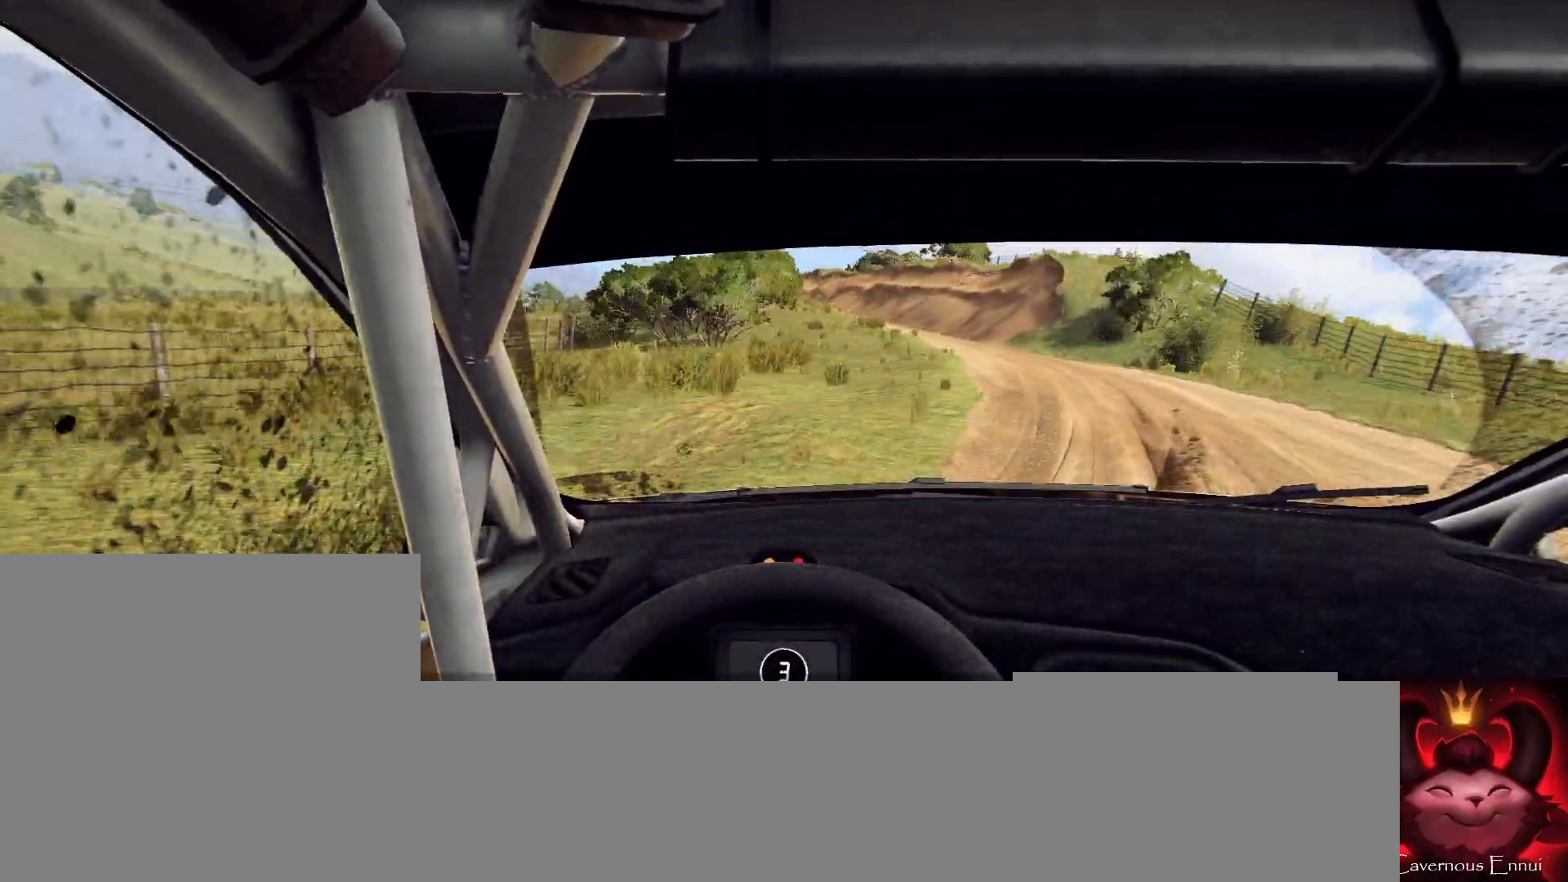
{"buttons": [], "left_stick": "right", "right_stick": "up-right", "events": [[167, "left_stick", "center"], [367, "left_stick", "right"]]}